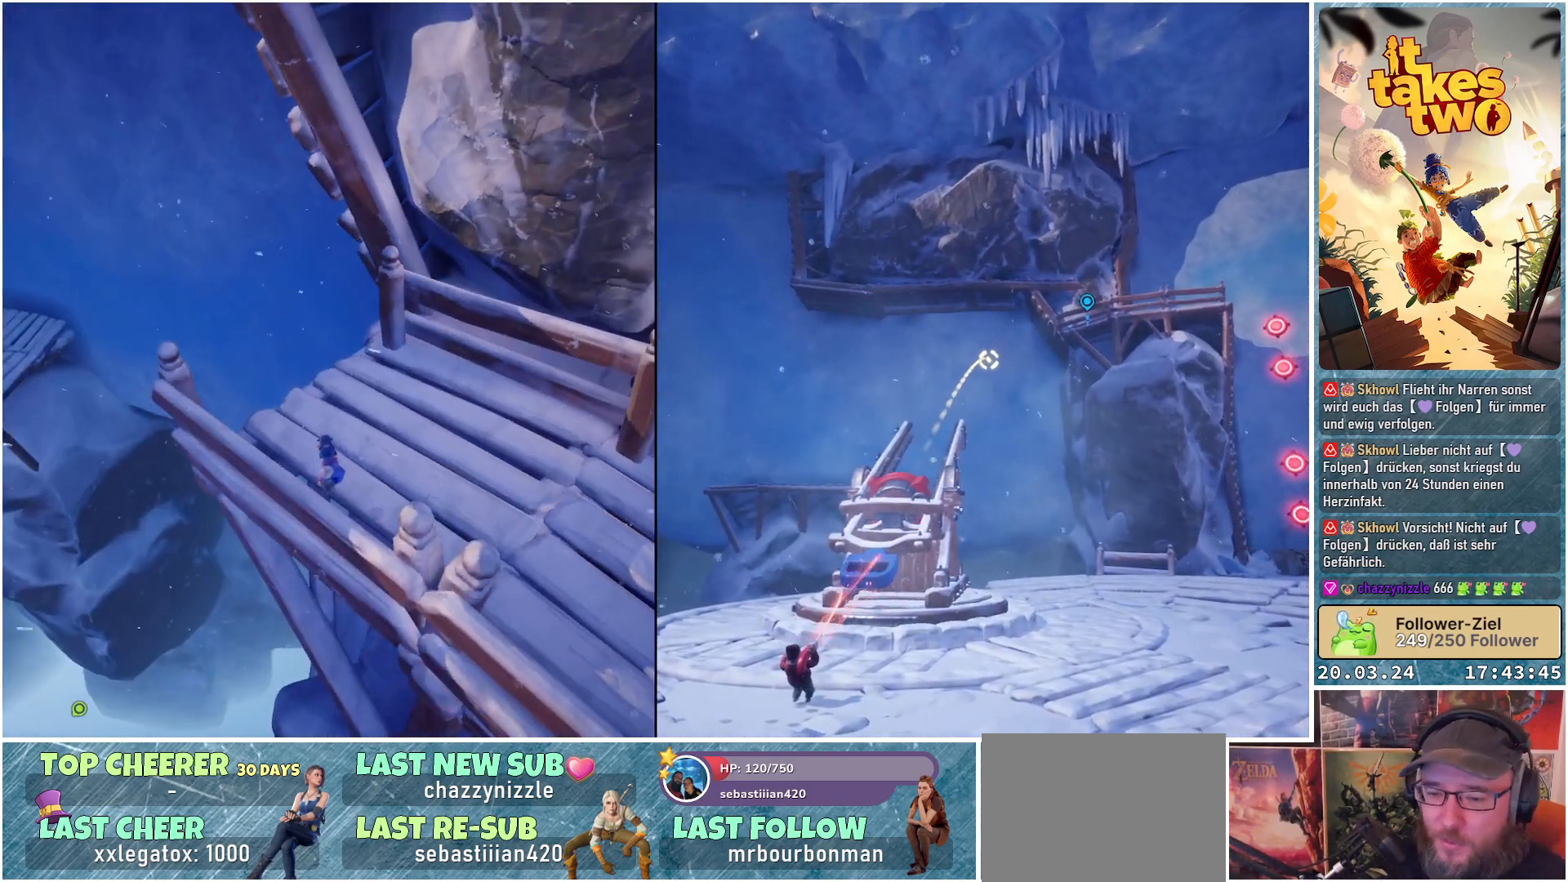
Gameplay with a controller (Xbox layout); each line is a JSON object with the inputs held at the frame after it. "events" lists button and stick changes between this image and that frame as [ms after this image, input, new state], when the widget could be followed in between.
{"buttons": [], "left_stick": "center", "right_stick": "center", "events": []}
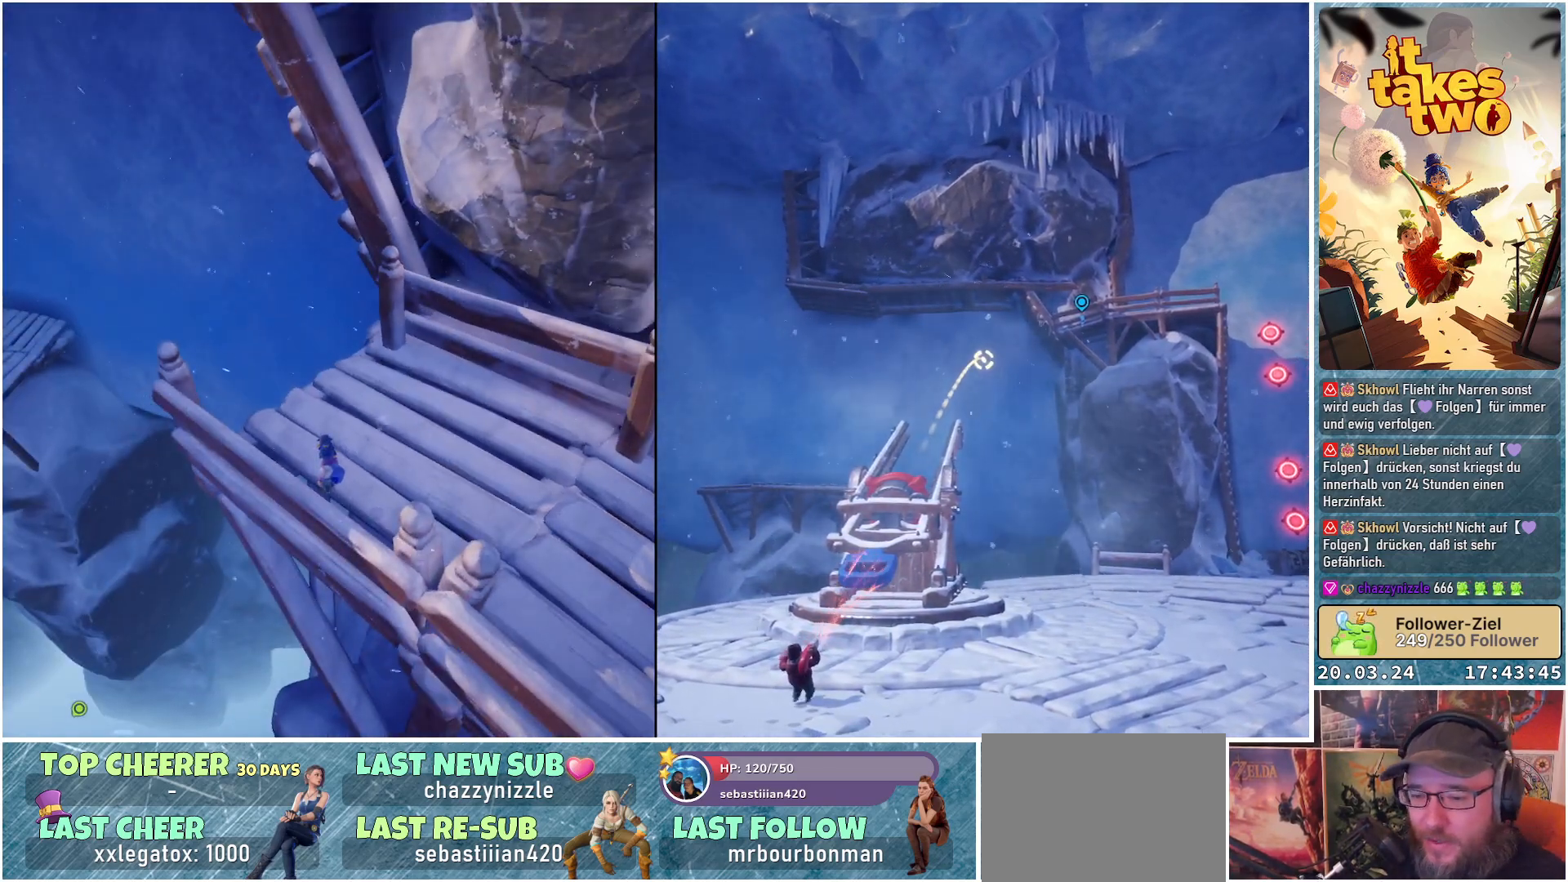
{"buttons": [], "left_stick": "center", "right_stick": "left", "events": [[167, "right_stick", "left"]]}
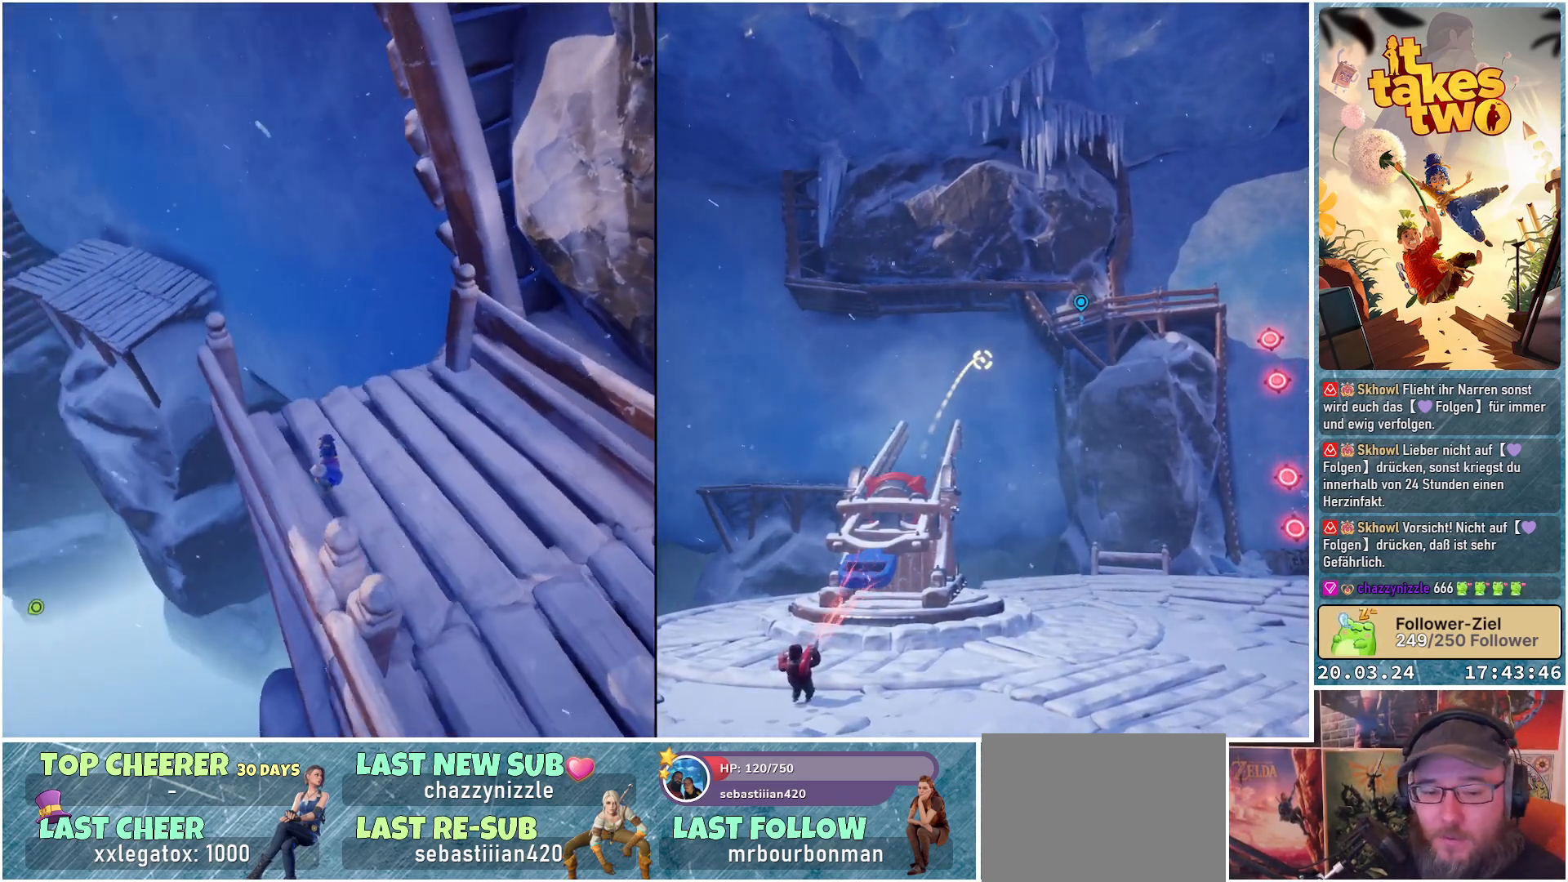
{"buttons": [], "left_stick": "center", "right_stick": "center", "events": [[183, "right_stick", "up"], [400, "right_stick", "center"]]}
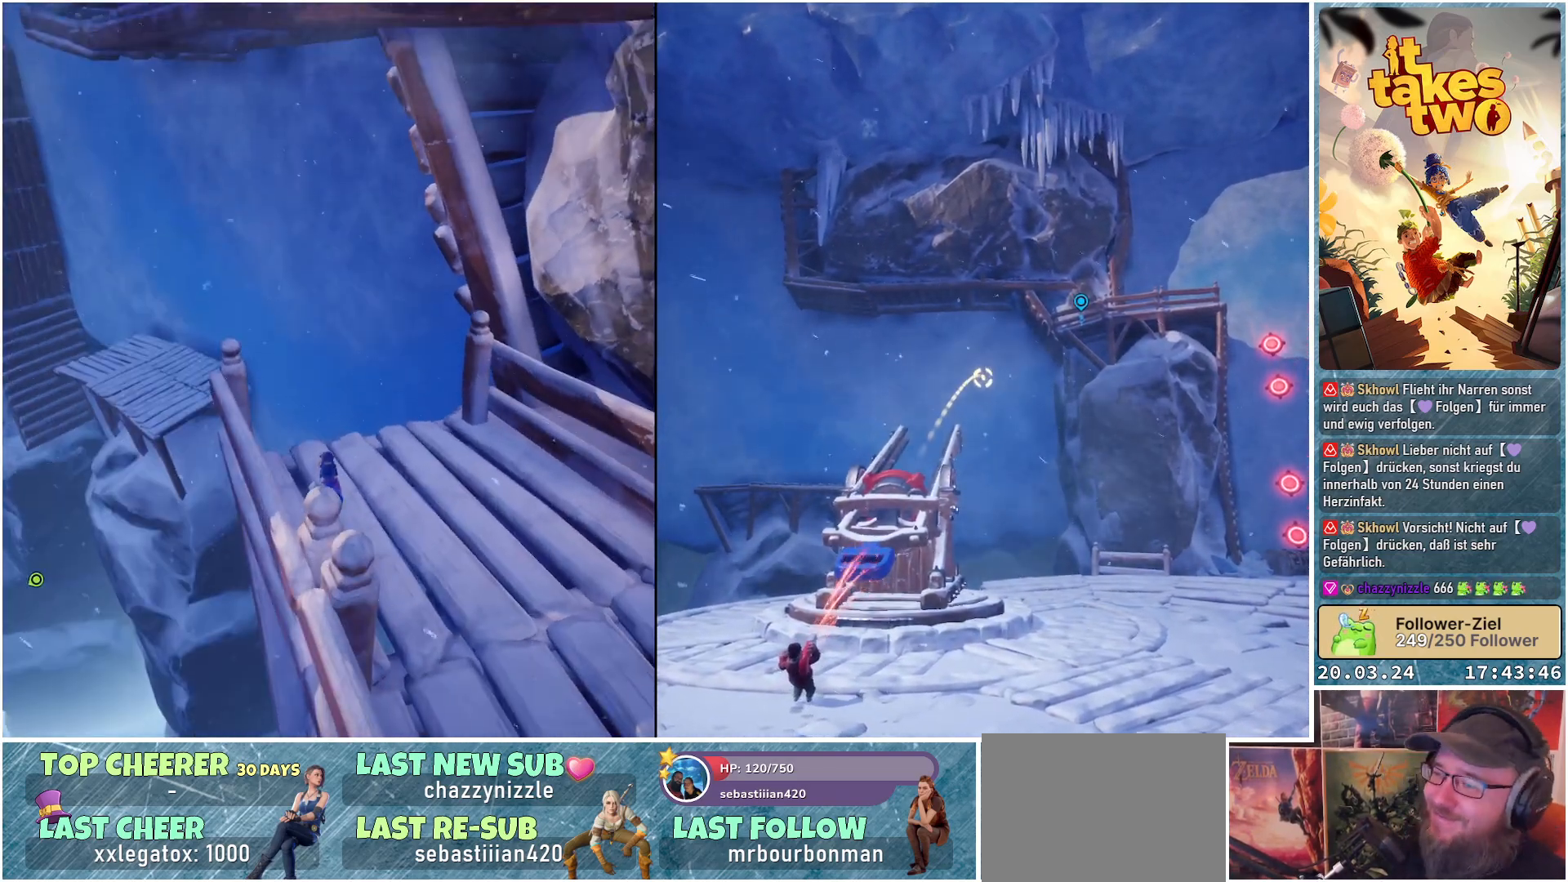
{"buttons": [], "left_stick": "up", "right_stick": "center", "events": [[167, "right_stick", "down-left"], [250, "left_stick", "up"], [333, "right_stick", "center"]]}
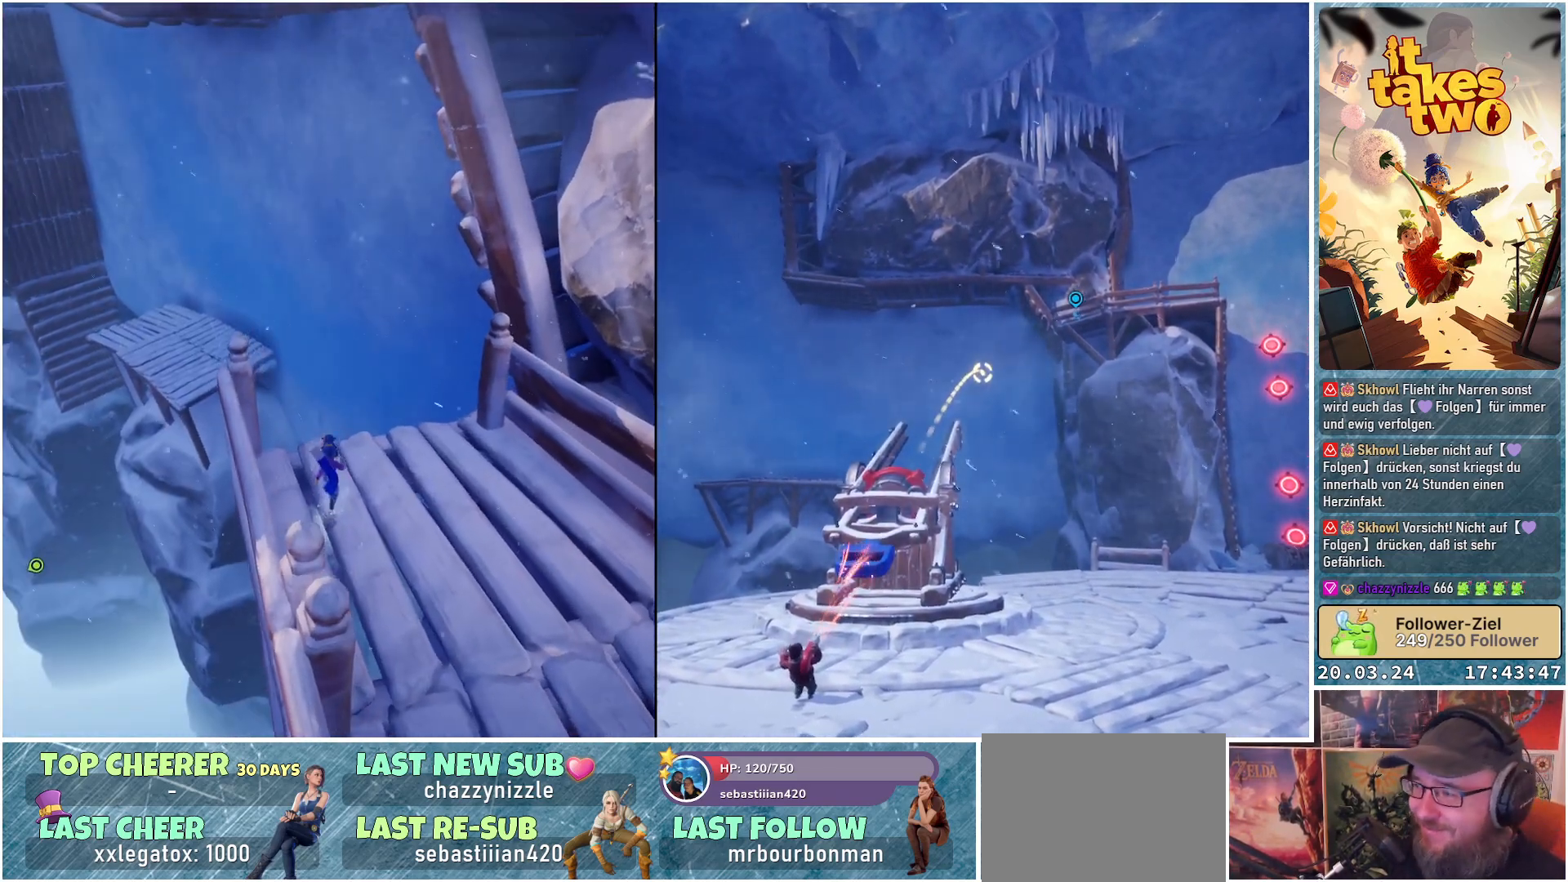
{"buttons": [], "left_stick": "center", "right_stick": "right", "events": [[200, "left_stick", "up-left"], [300, "right_stick", "right"], [333, "left_stick", "center"]]}
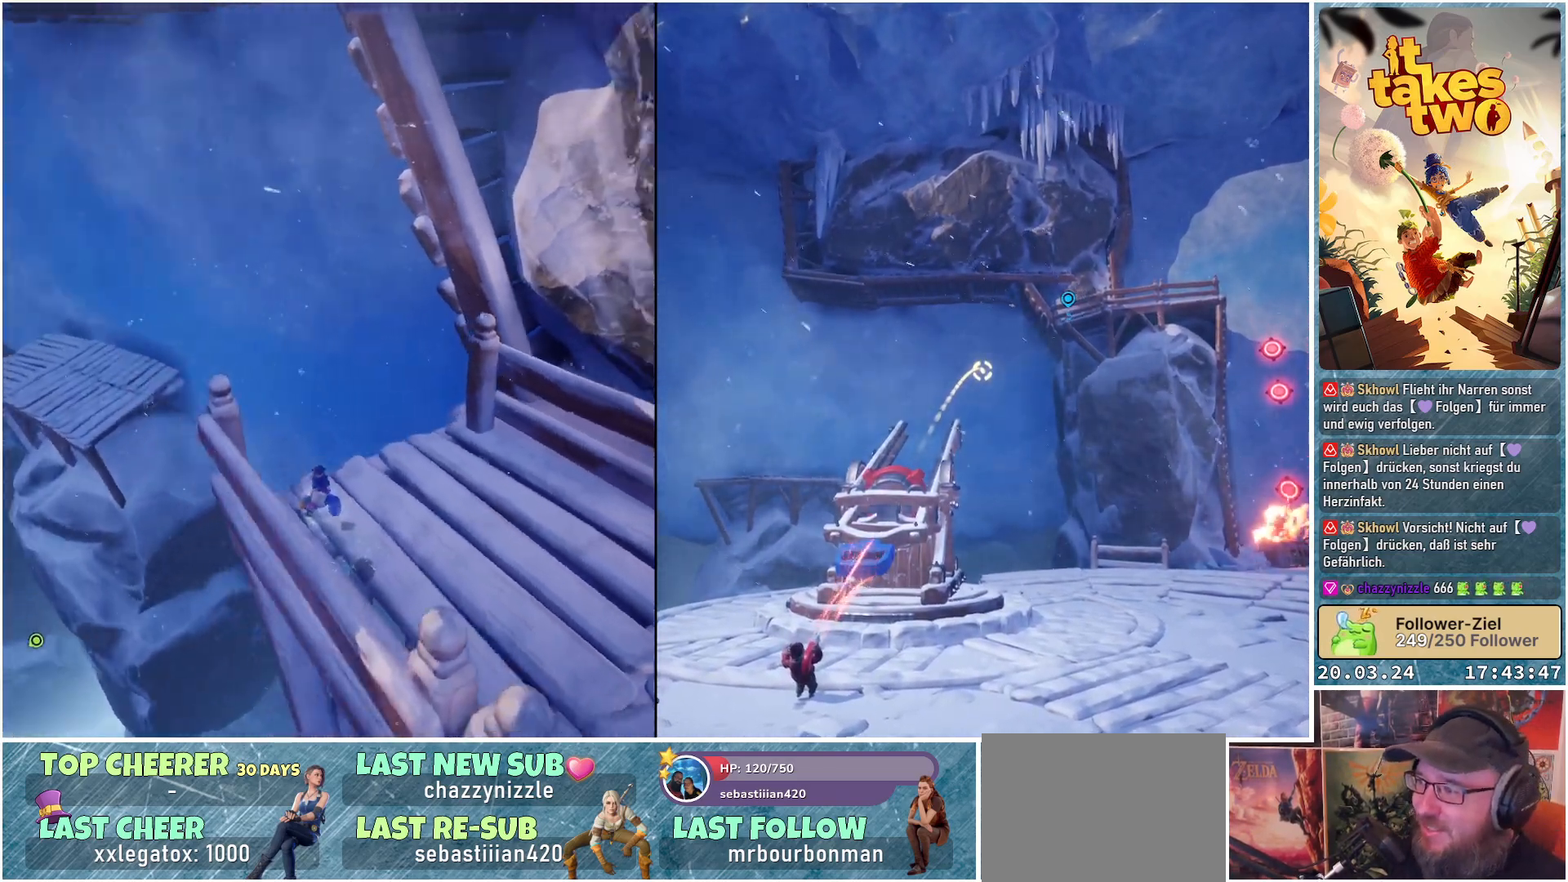
{"buttons": [], "left_stick": "center", "right_stick": "center", "events": [[250, "right_stick", "down-right"], [367, "right_stick", "center"]]}
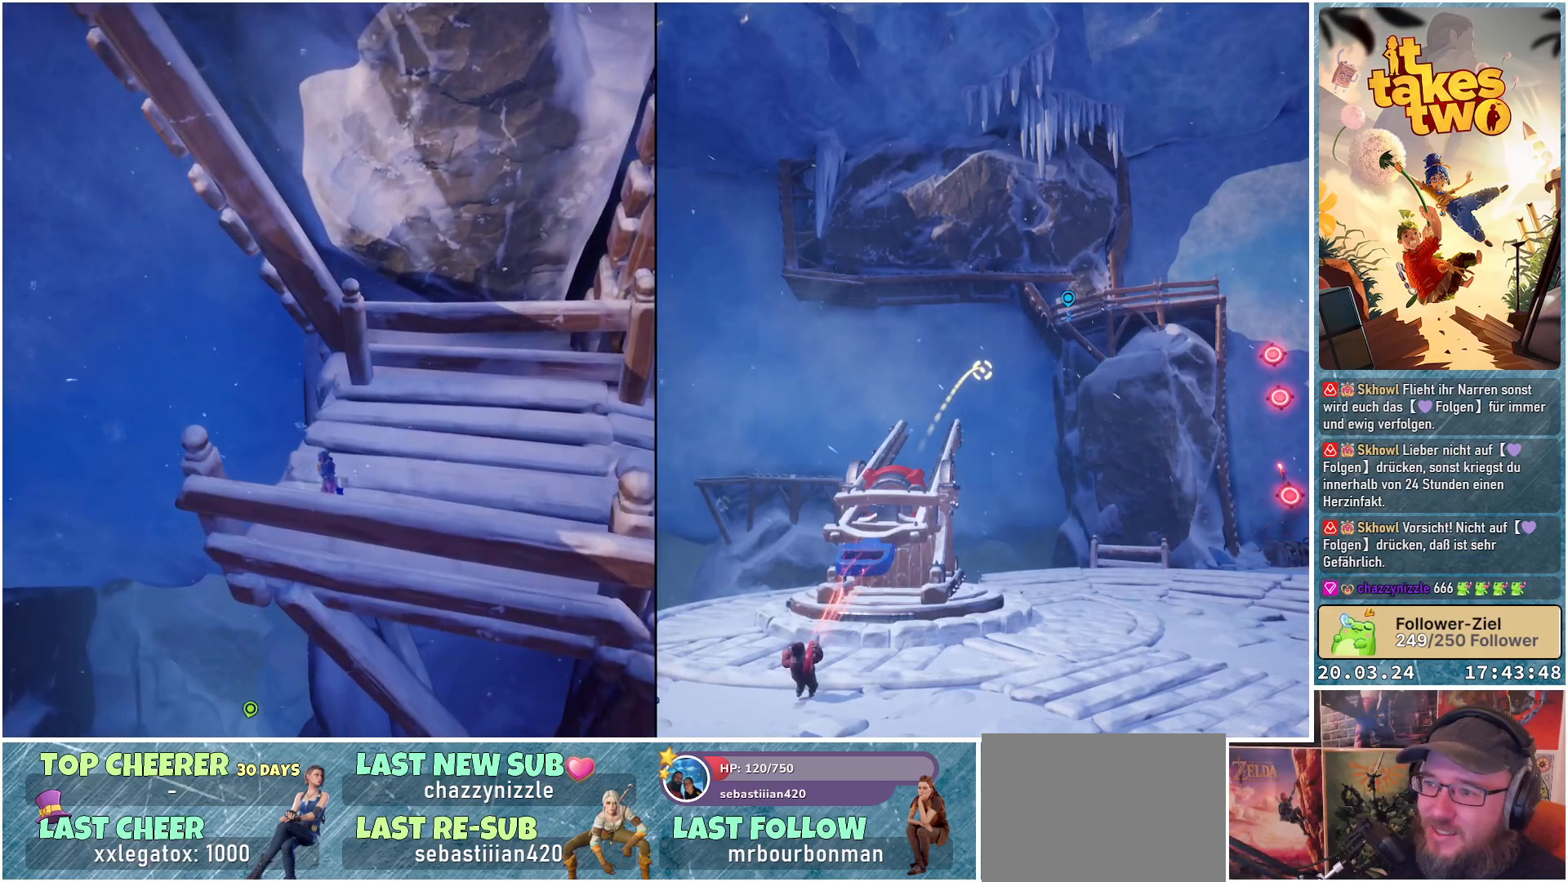
{"buttons": [], "left_stick": "left", "right_stick": "down", "events": [[50, "left_stick", "up-left"], [133, "right_stick", "down-right"], [217, "left_stick", "left"], [400, "right_stick", "down"]]}
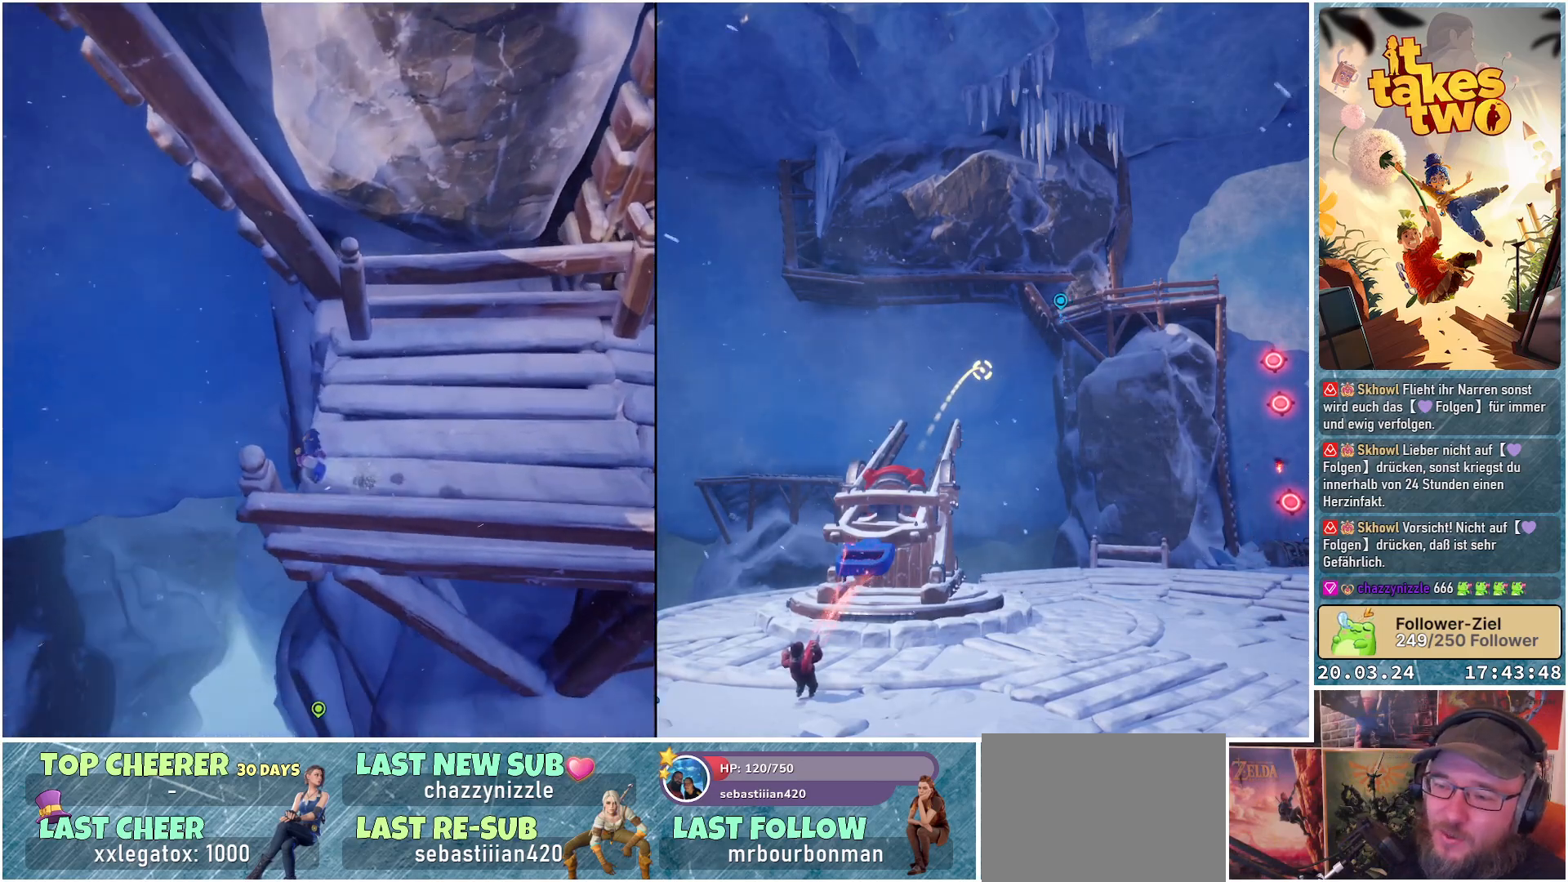
{"buttons": [], "left_stick": "center", "right_stick": "left", "events": [[33, "left_stick", "center"], [100, "right_stick", "center"], [400, "right_stick", "left"]]}
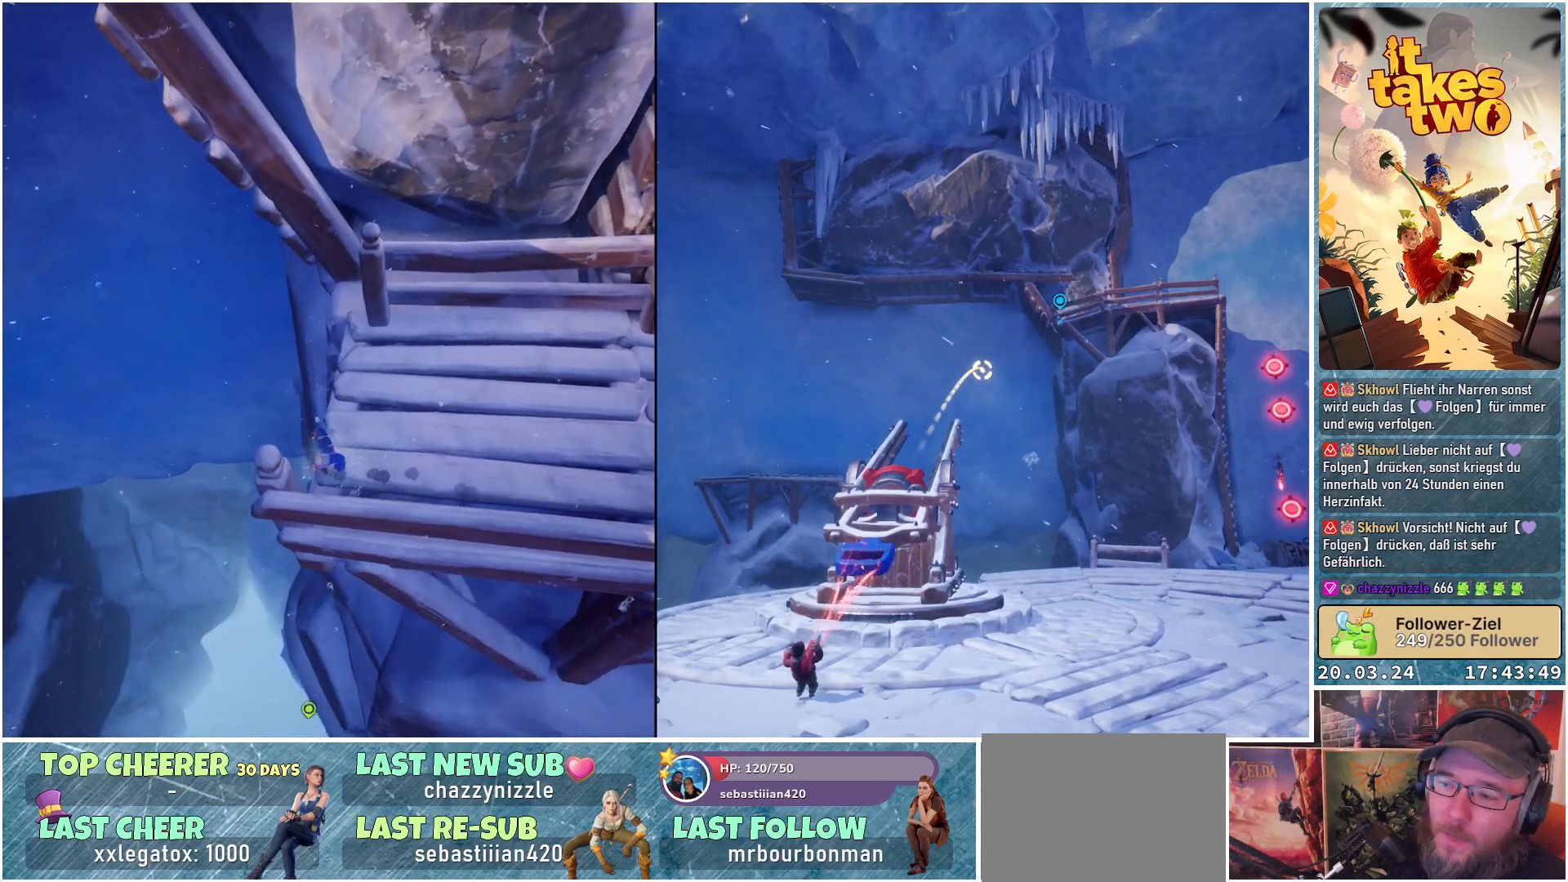
{"buttons": [], "left_stick": "center", "right_stick": "up", "events": [[217, "right_stick", "up-left"], [317, "right_stick", "up"]]}
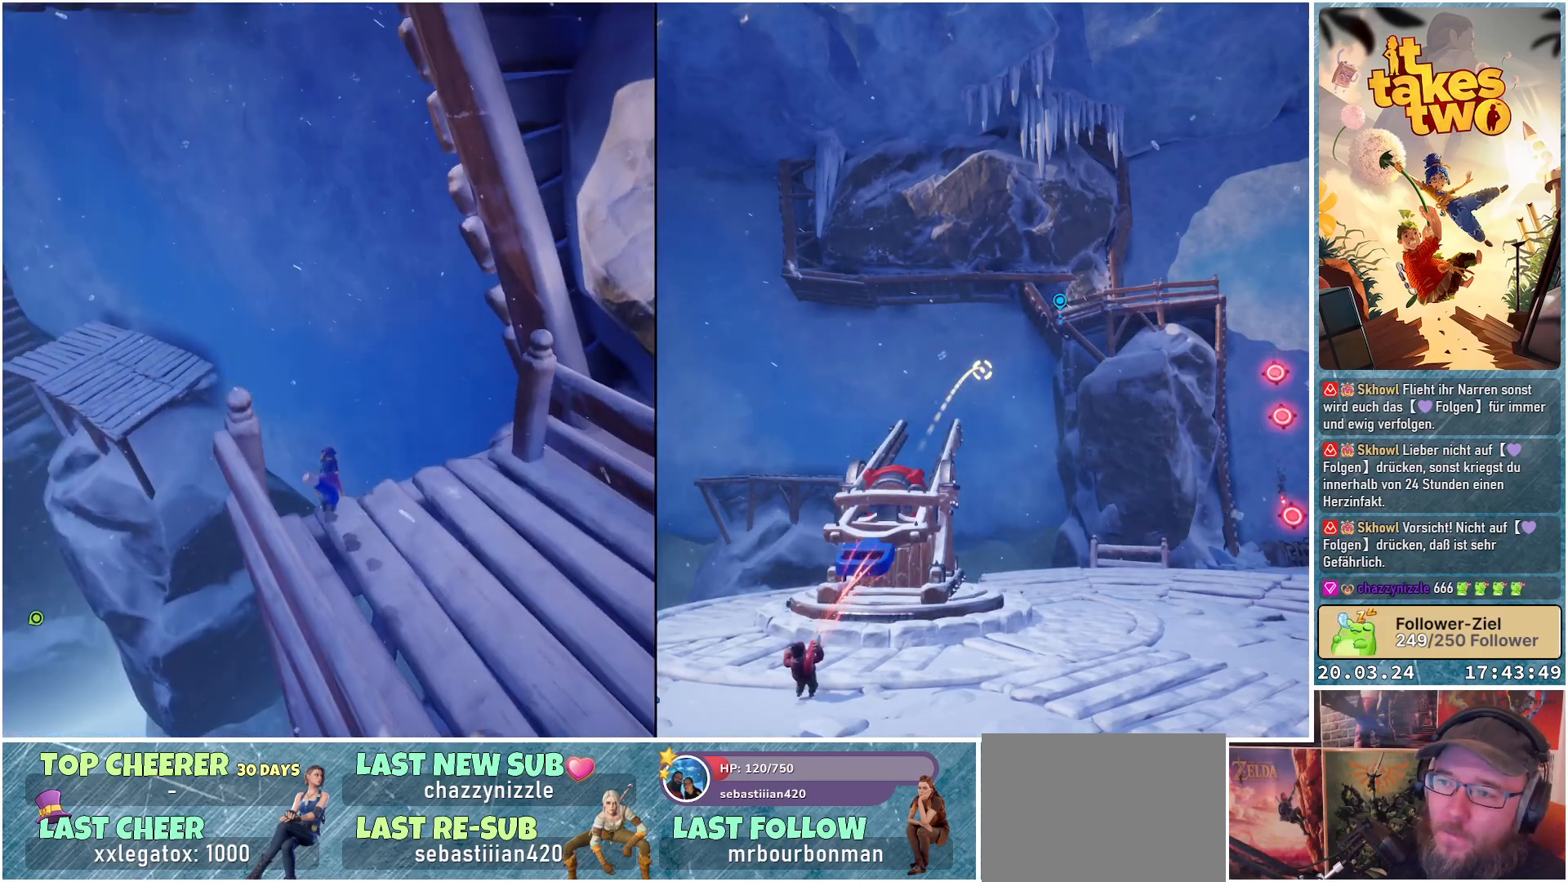
{"buttons": [], "left_stick": "center", "right_stick": "right", "events": [[17, "right_stick", "center"], [267, "right_stick", "right"]]}
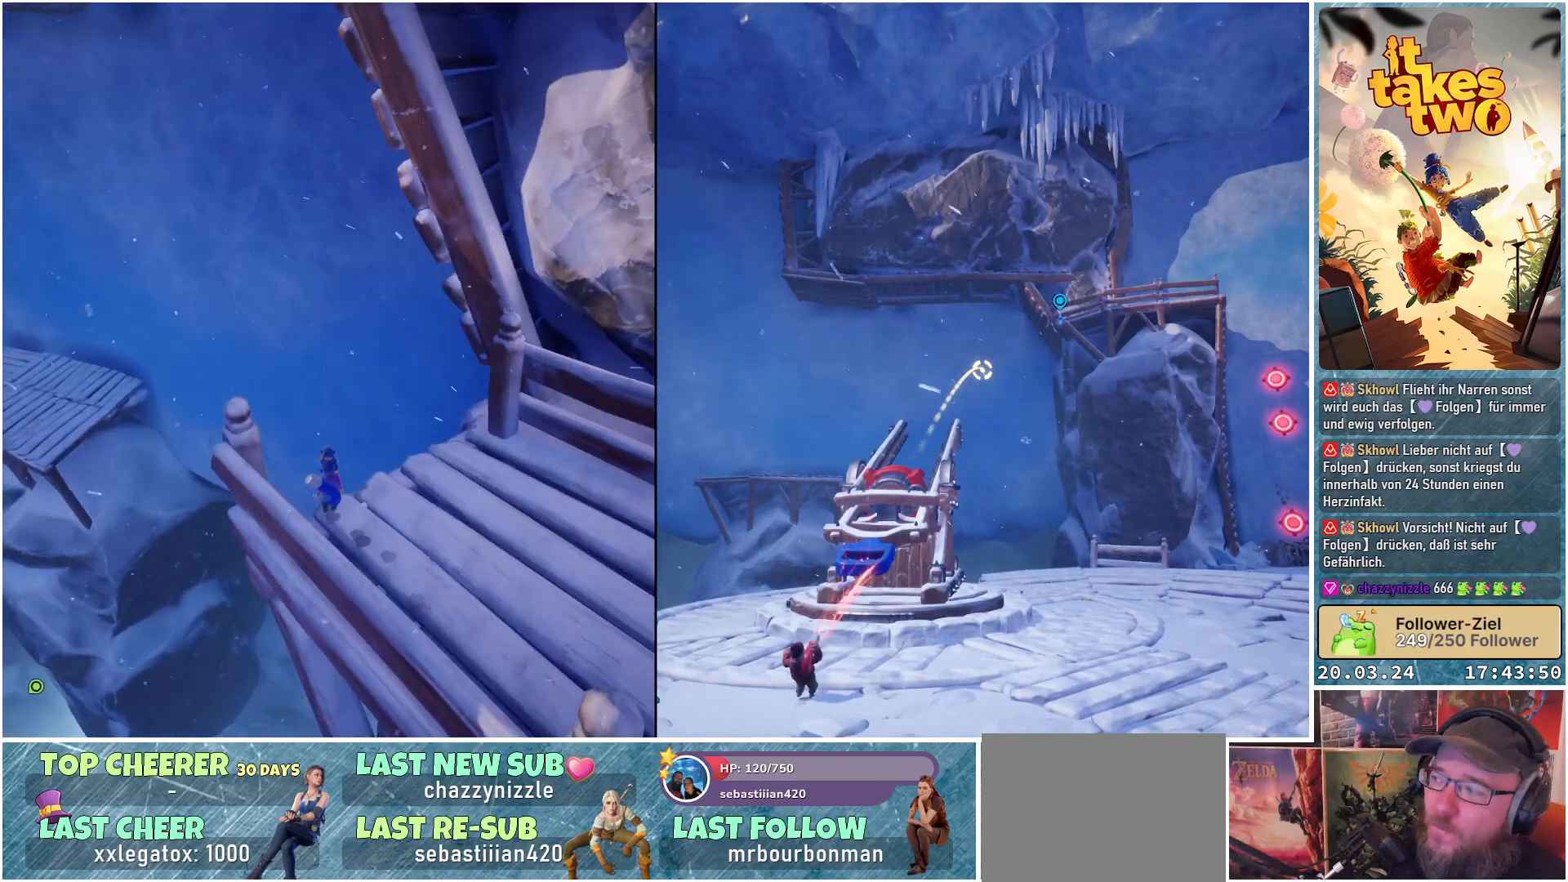
{"buttons": [], "left_stick": "center", "right_stick": "center", "events": [[83, "right_stick", "center"]]}
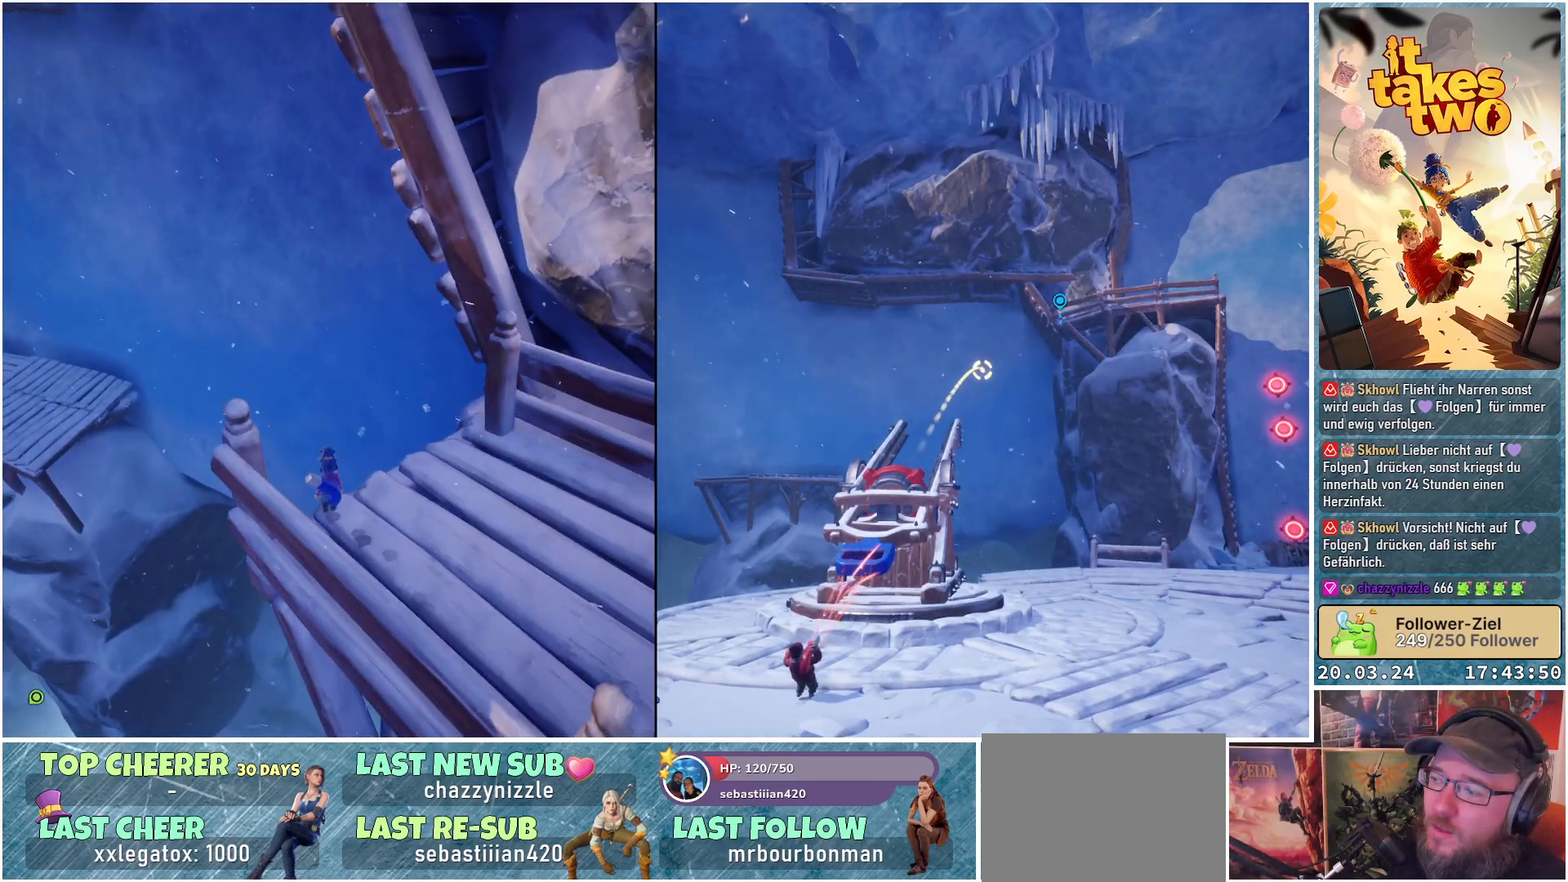
{"buttons": [], "left_stick": "center", "right_stick": "center", "events": []}
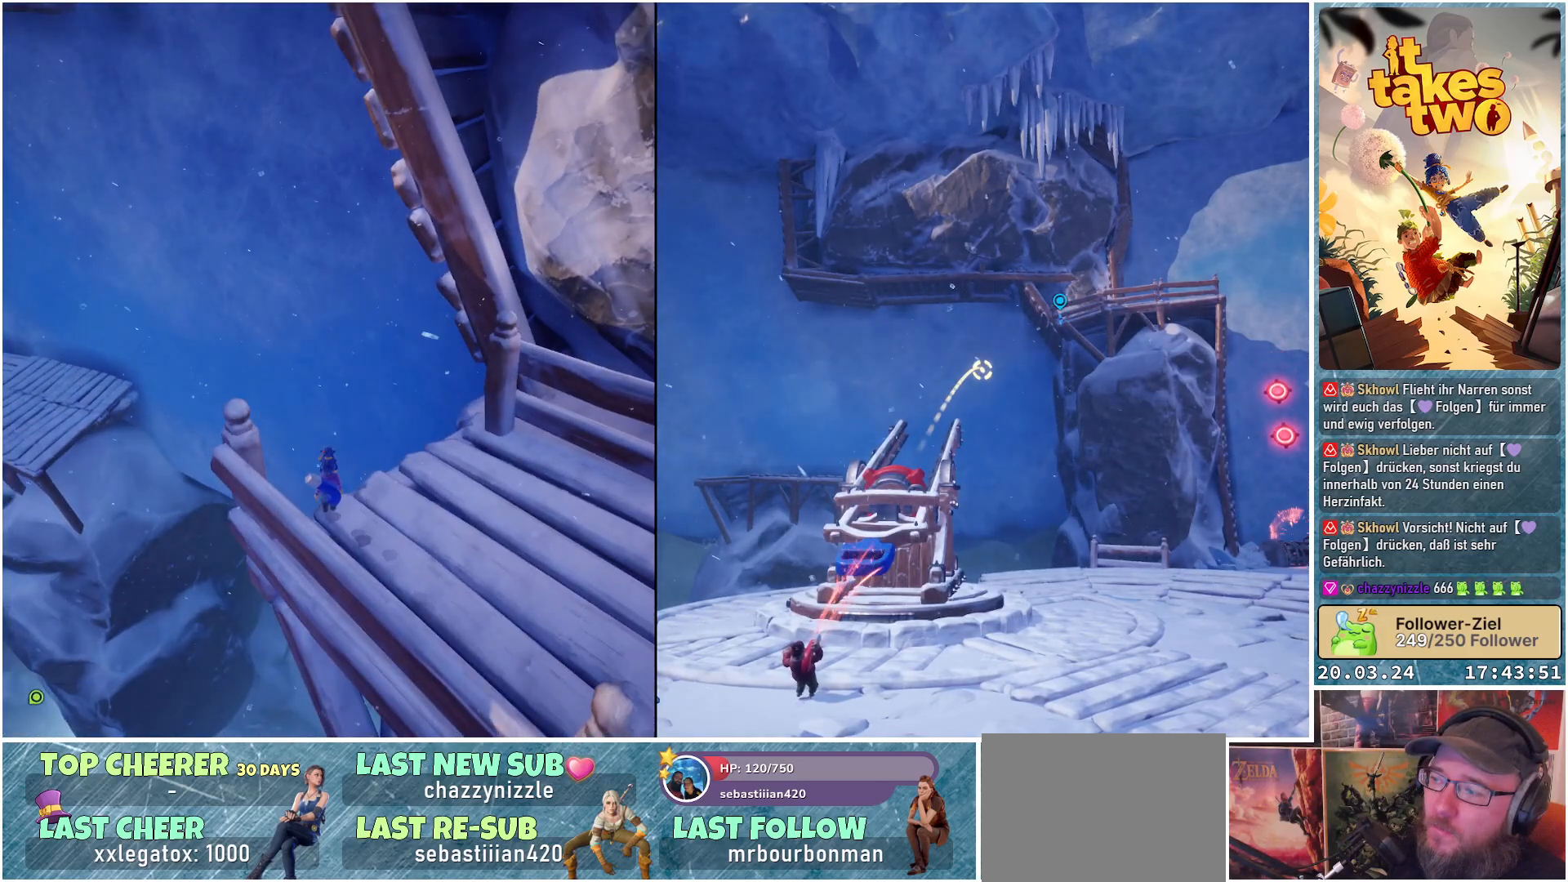
{"buttons": [], "left_stick": "center", "right_stick": "center", "events": []}
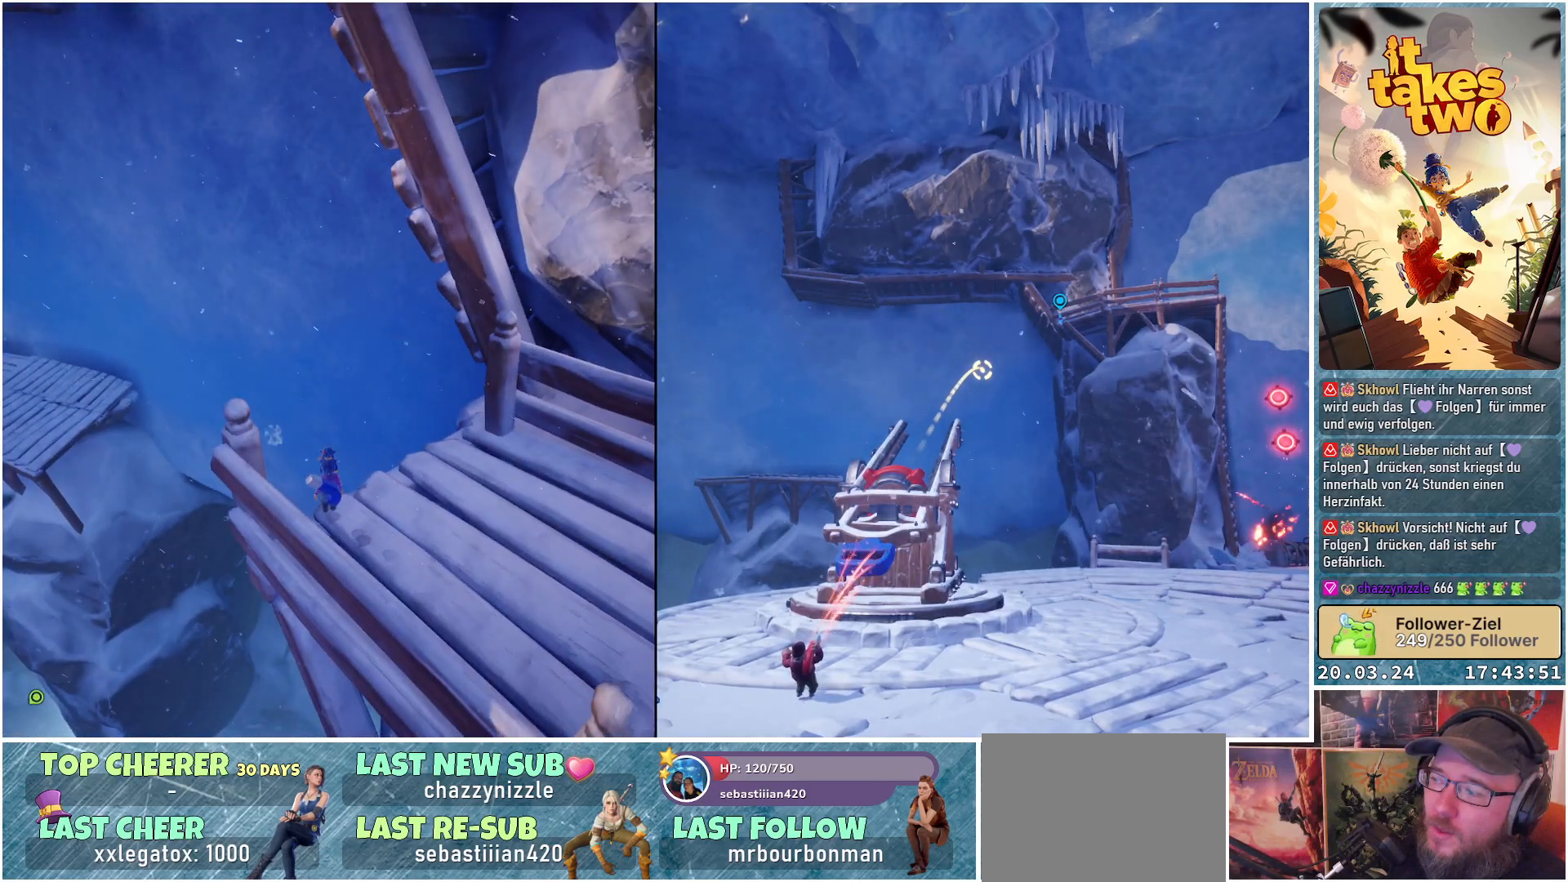
{"buttons": [], "left_stick": "center", "right_stick": "center", "events": []}
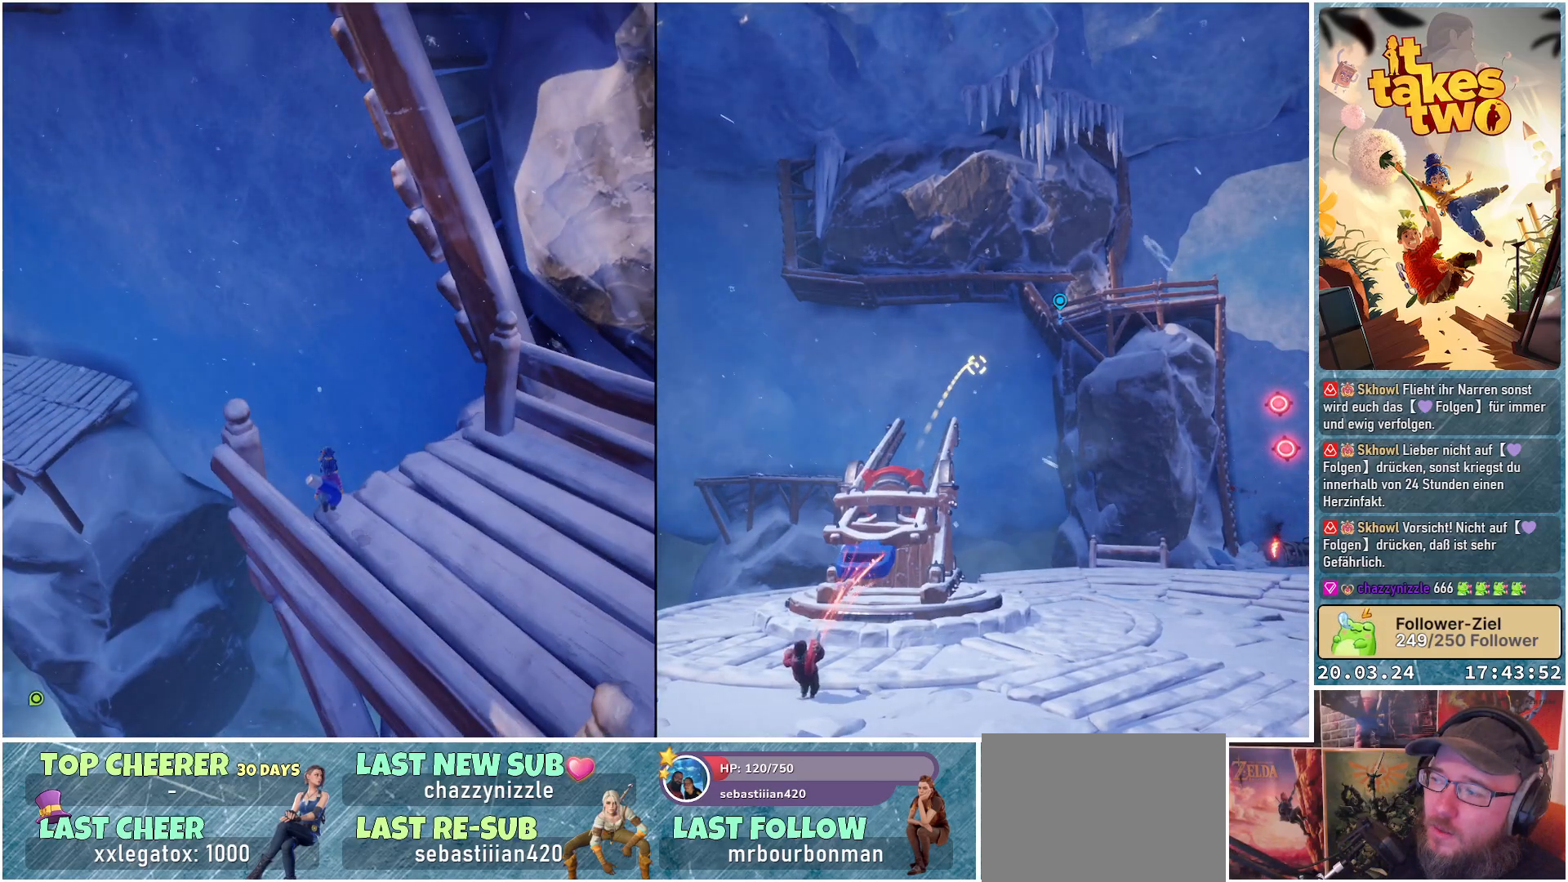
{"buttons": [], "left_stick": "center", "right_stick": "center", "events": []}
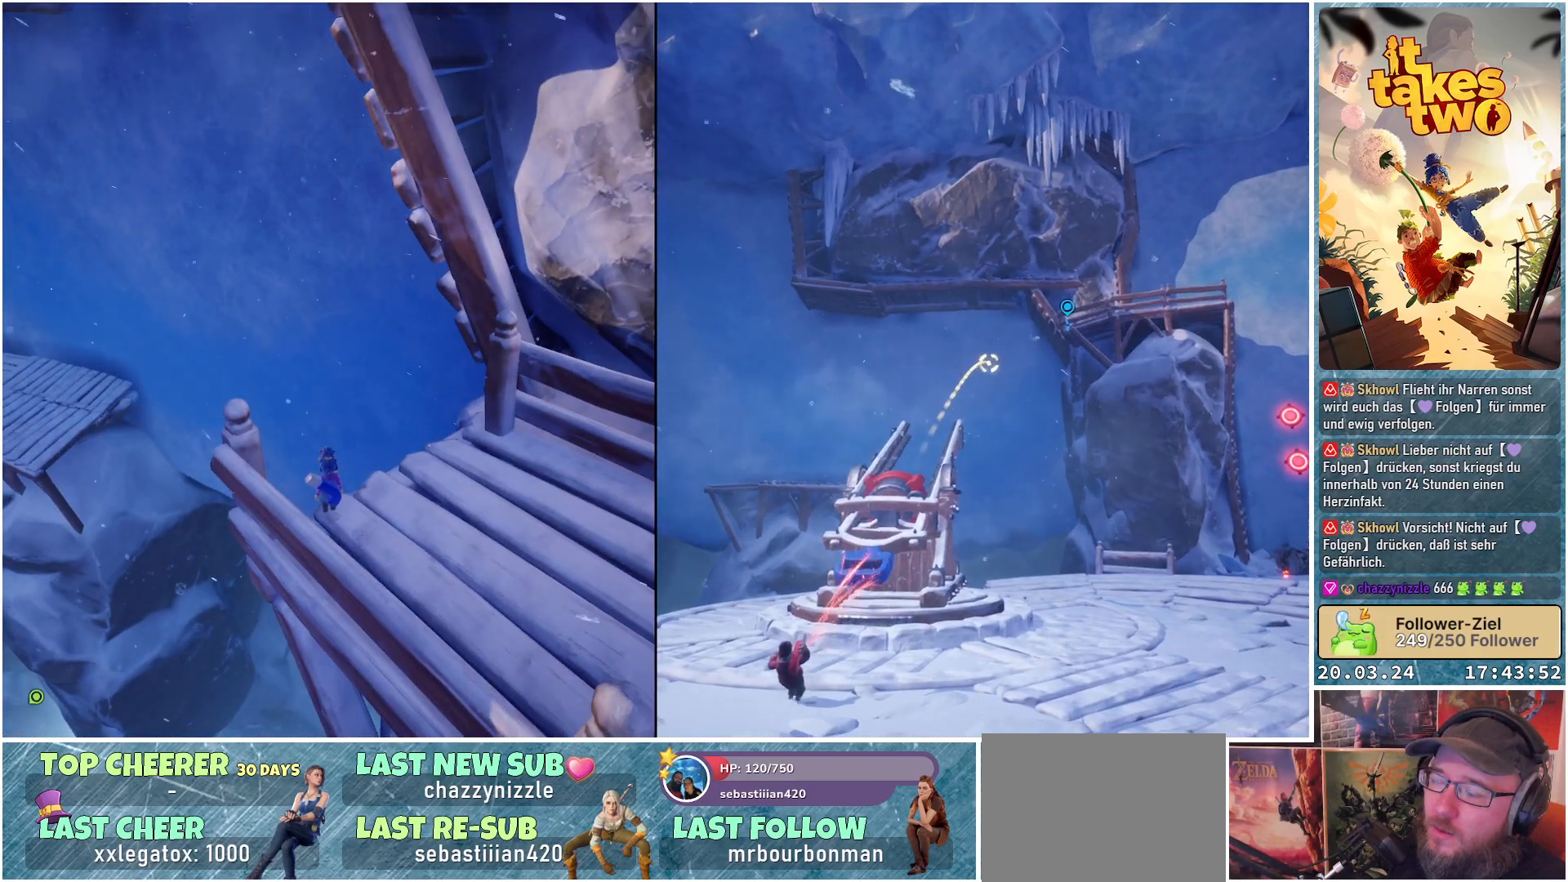
{"buttons": [], "left_stick": "center", "right_stick": "center", "events": []}
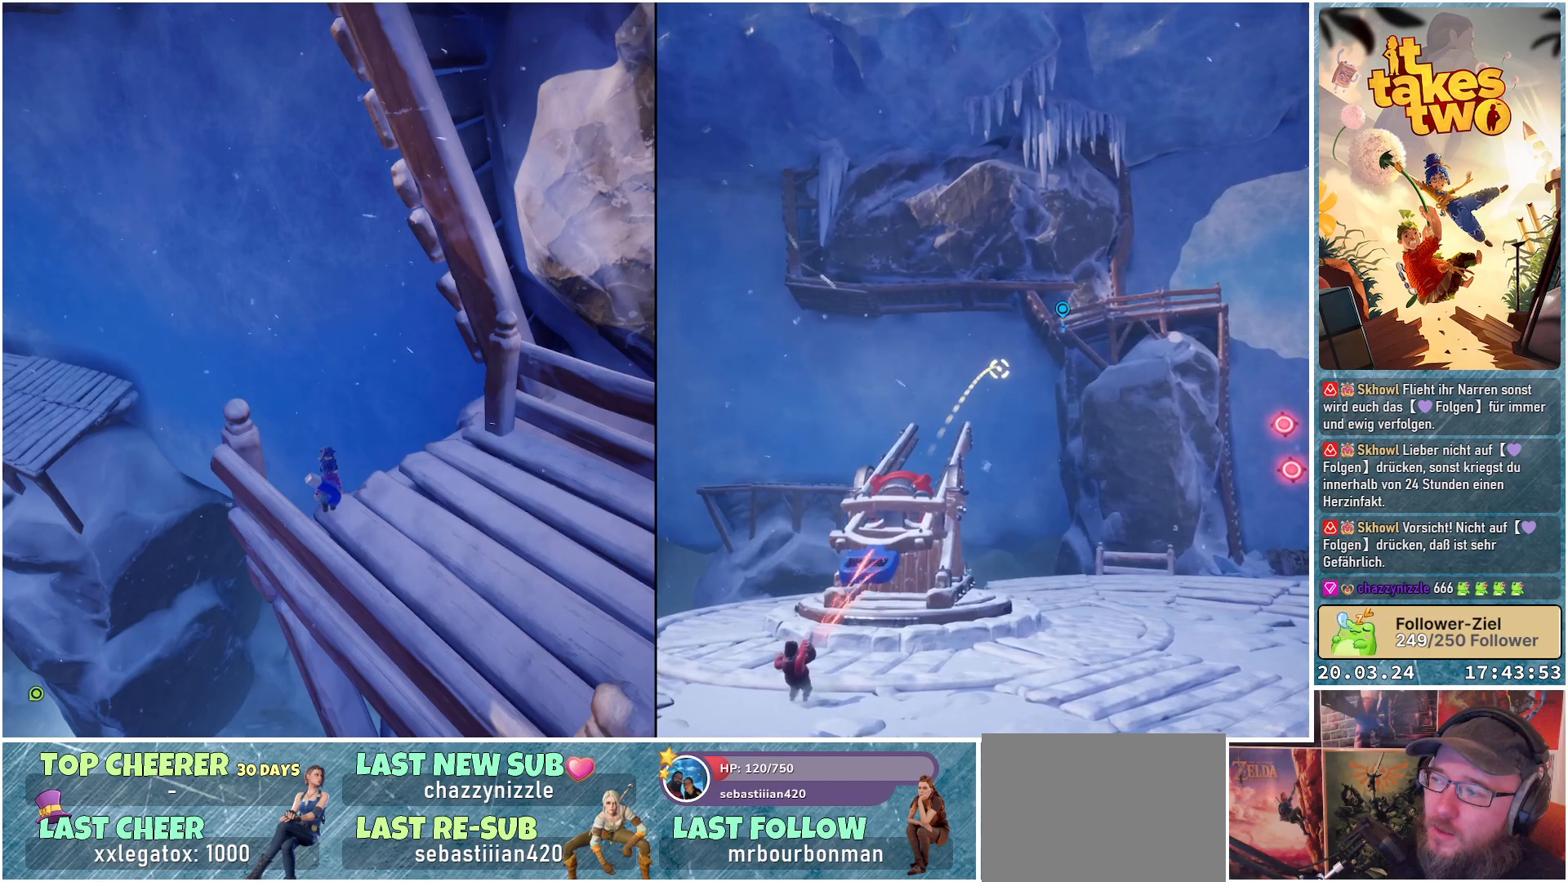
{"buttons": [], "left_stick": "center", "right_stick": "center", "events": []}
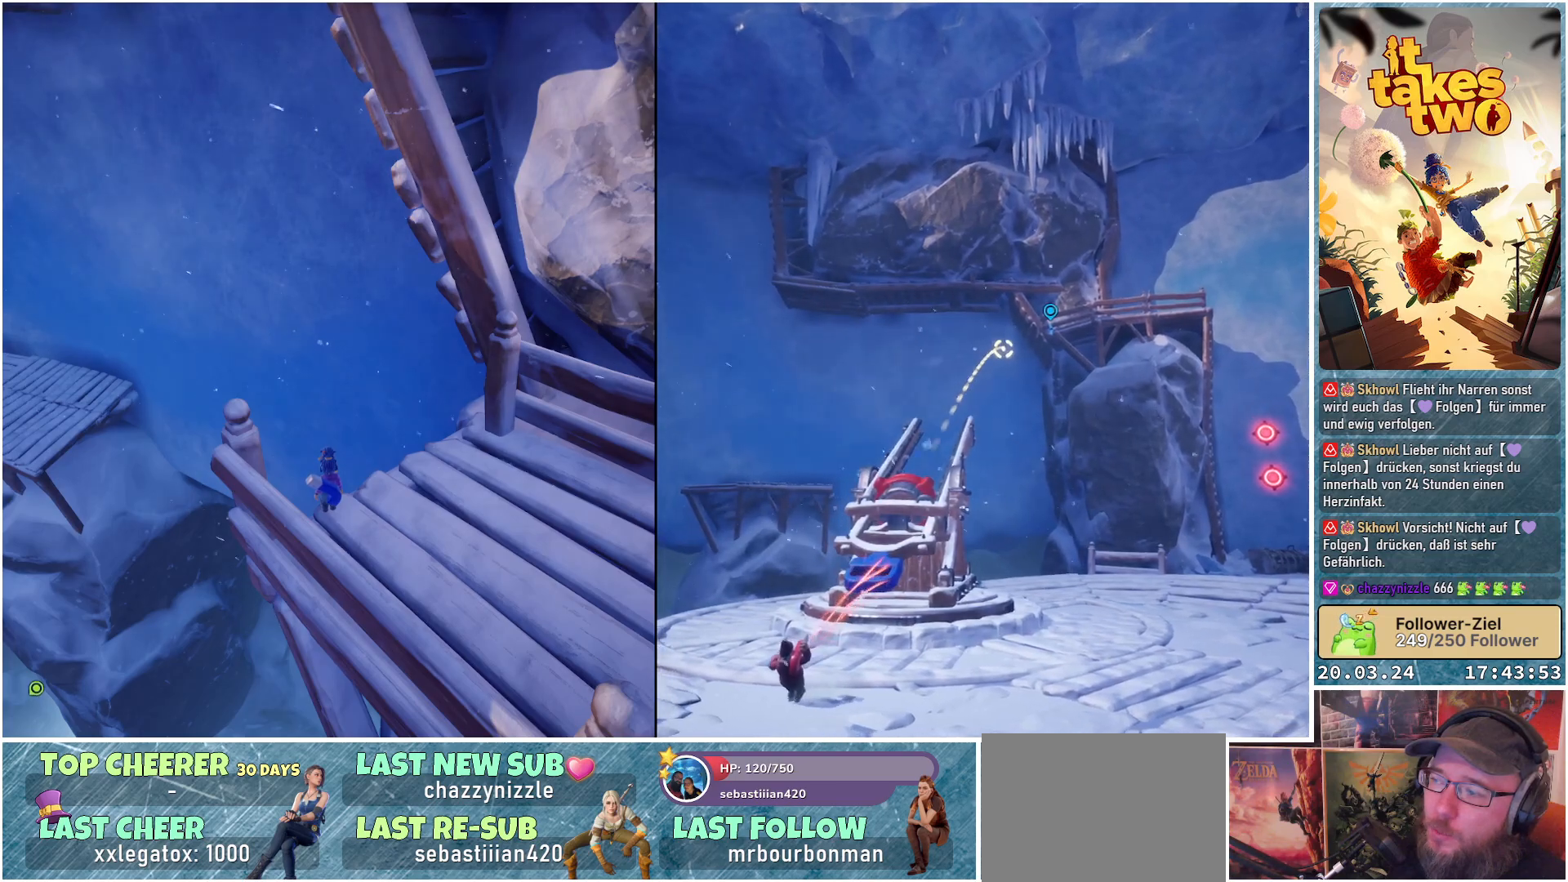
{"buttons": [], "left_stick": "center", "right_stick": "center", "events": []}
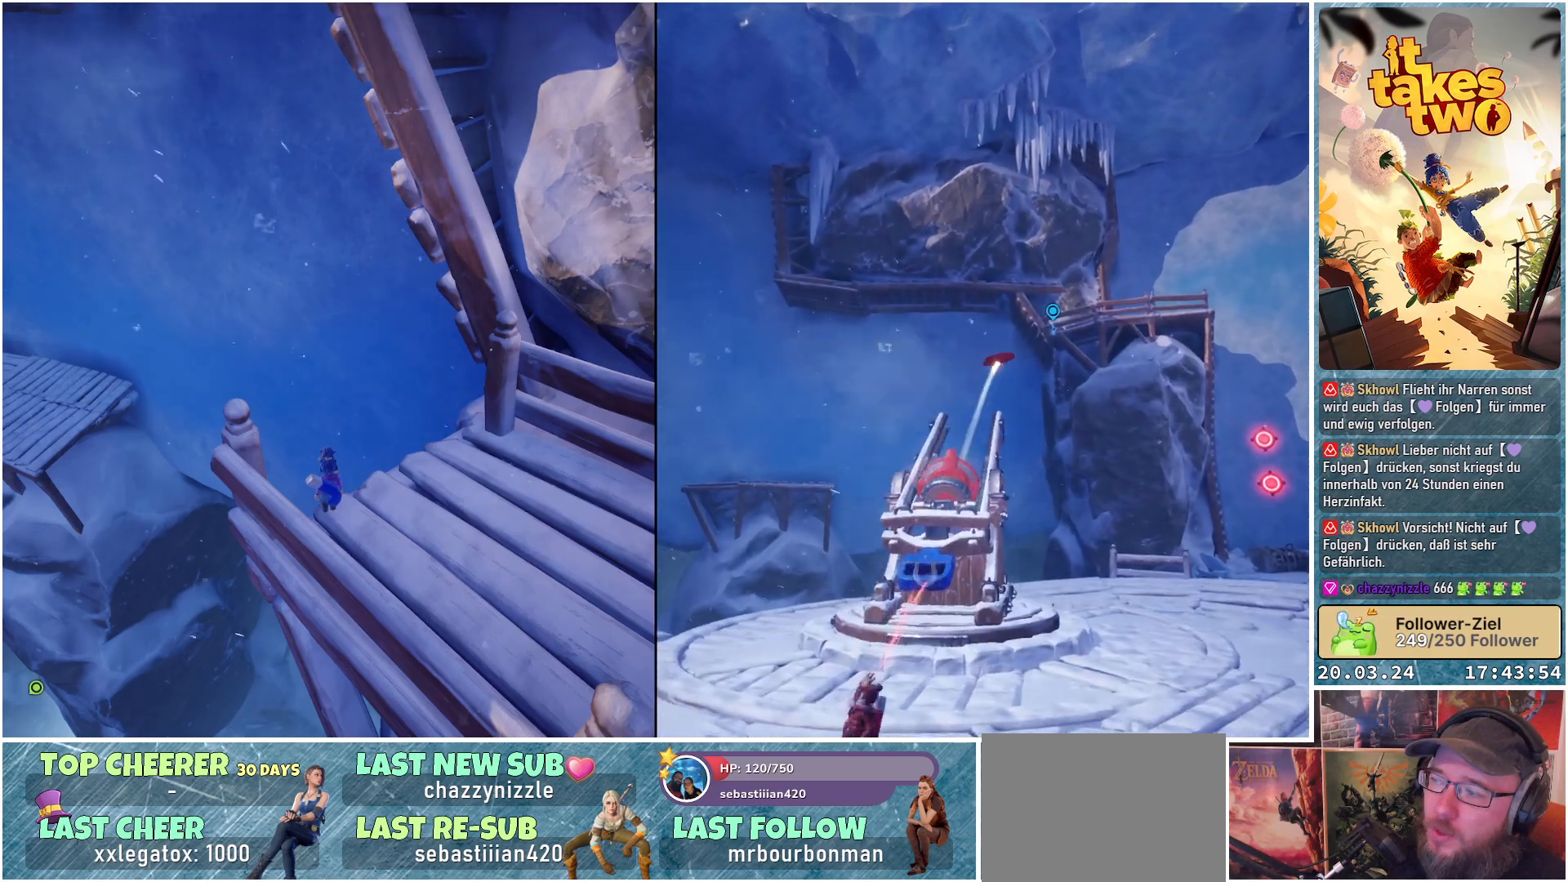
{"buttons": [], "left_stick": "center", "right_stick": "center", "events": []}
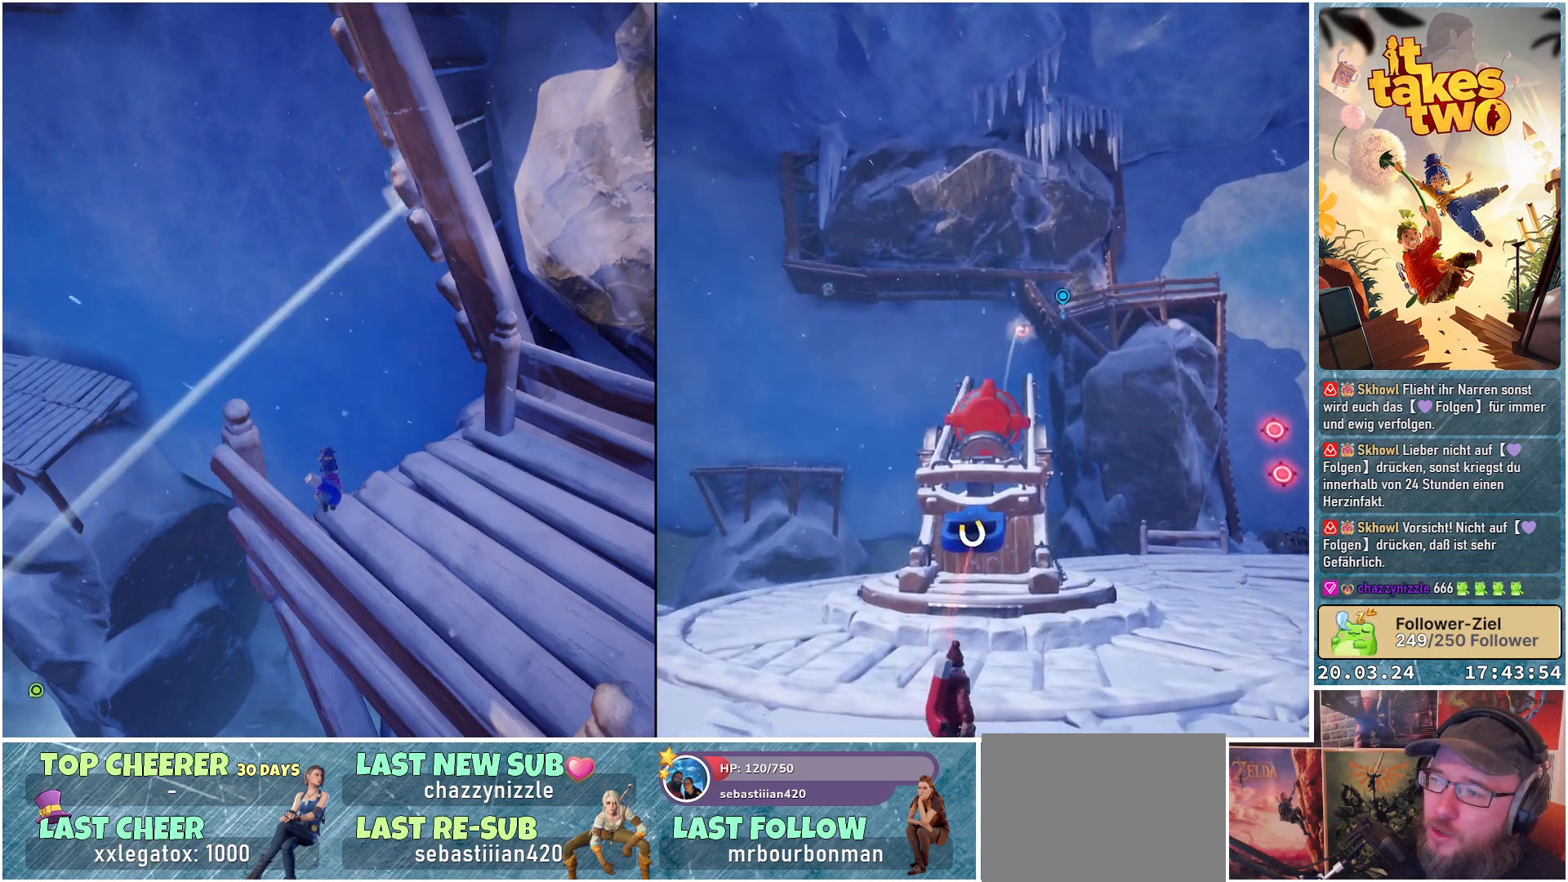
{"buttons": [], "left_stick": "center", "right_stick": "up-right", "events": [[150, "right_stick", "down-left"], [267, "right_stick", "center"], [350, "right_stick", "up-right"]]}
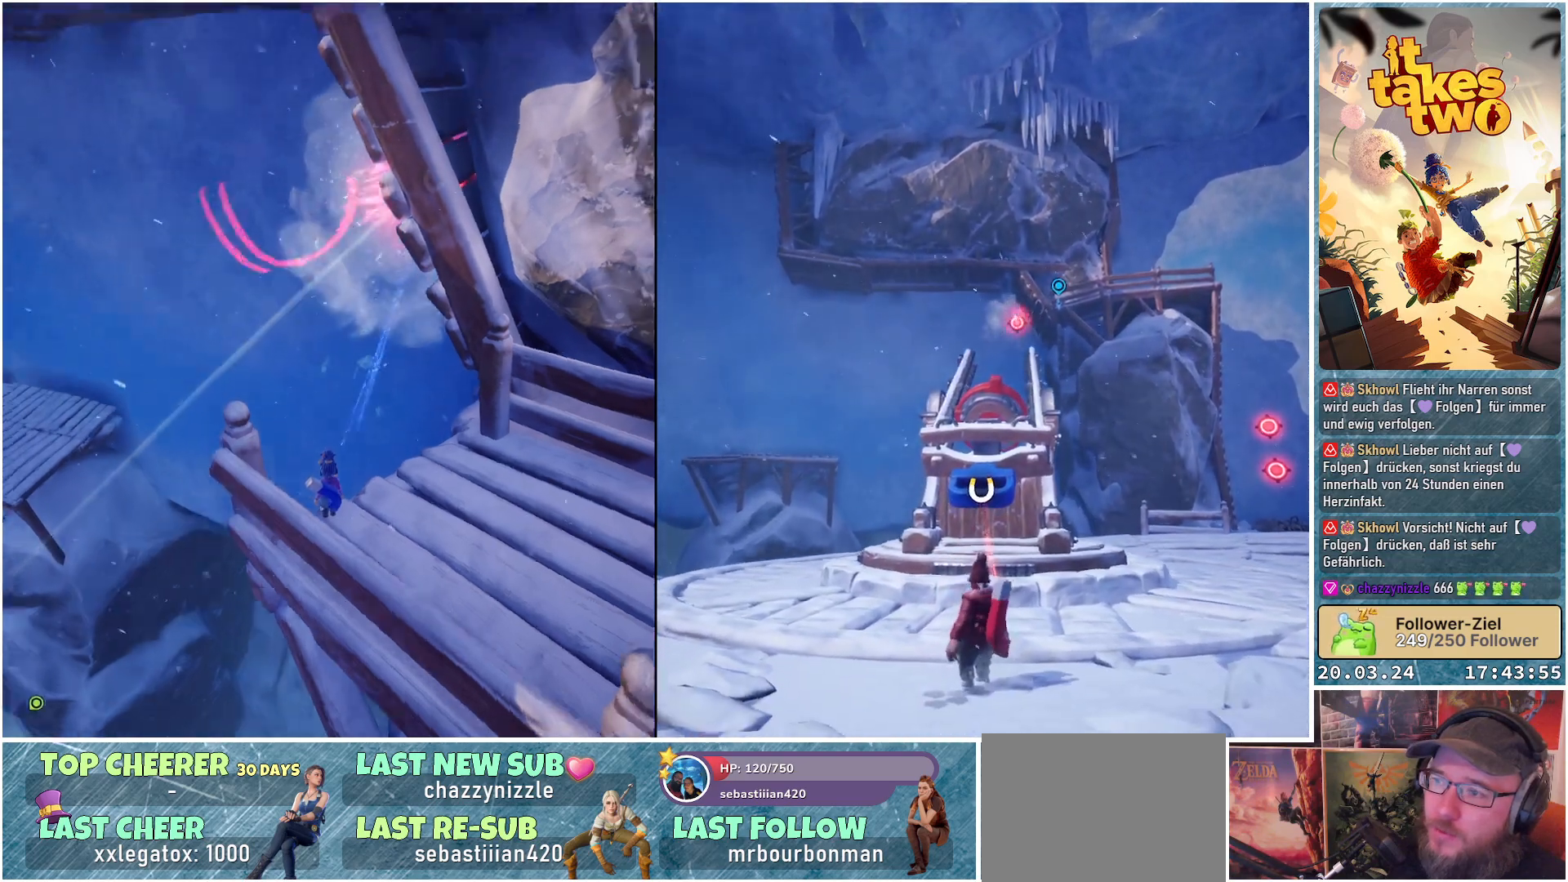
{"buttons": [], "left_stick": "center", "right_stick": "center", "events": [[283, "right_stick", "center"]]}
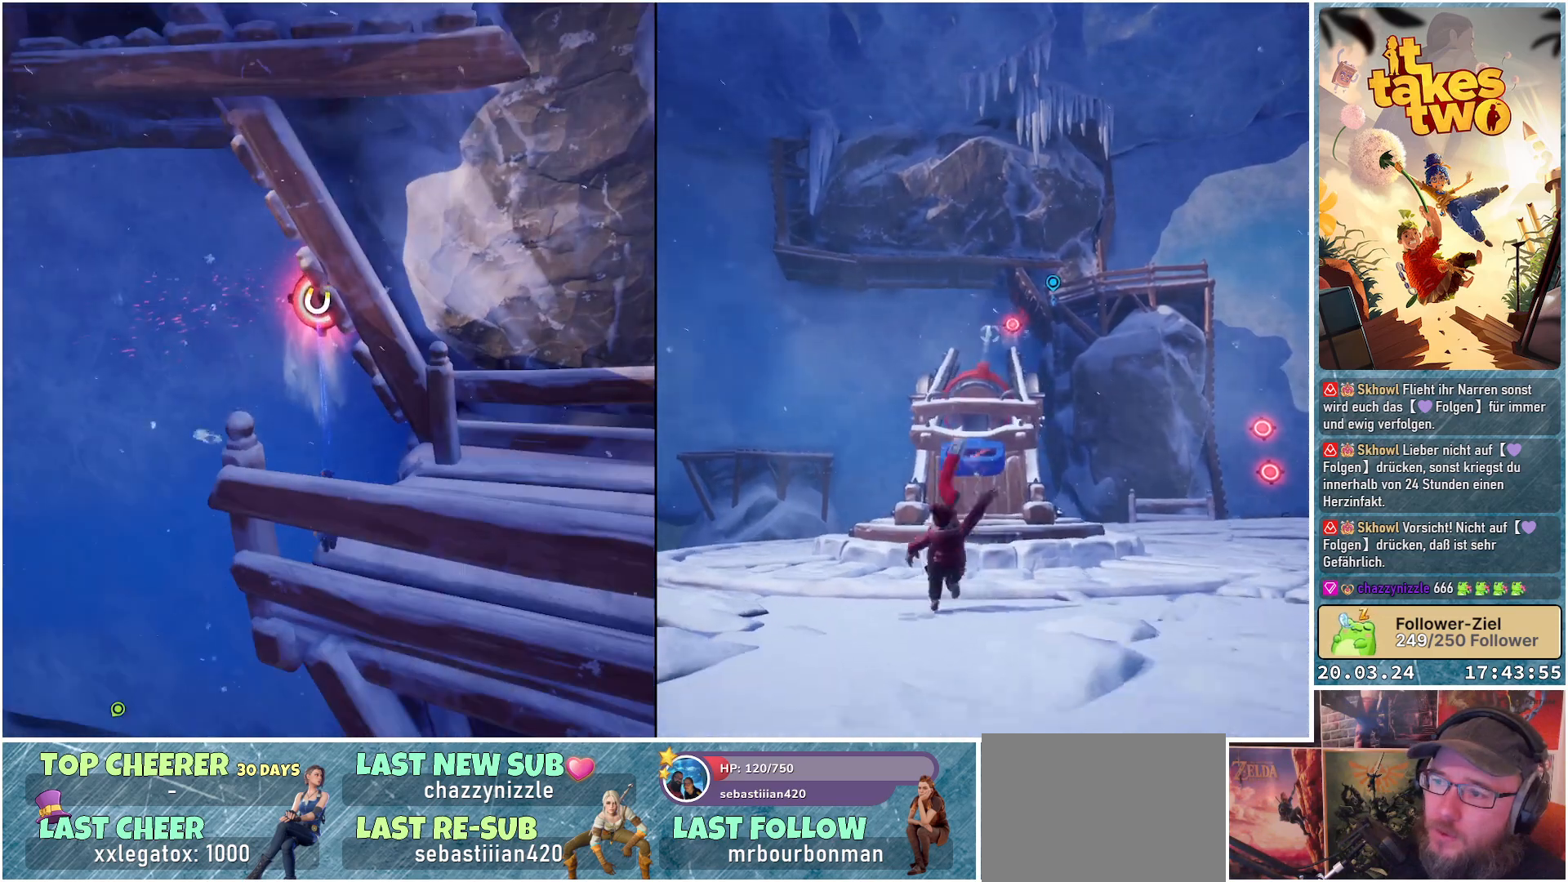
{"buttons": ["R2"], "left_stick": "center", "right_stick": "center", "events": [[167, "R2", "down"]]}
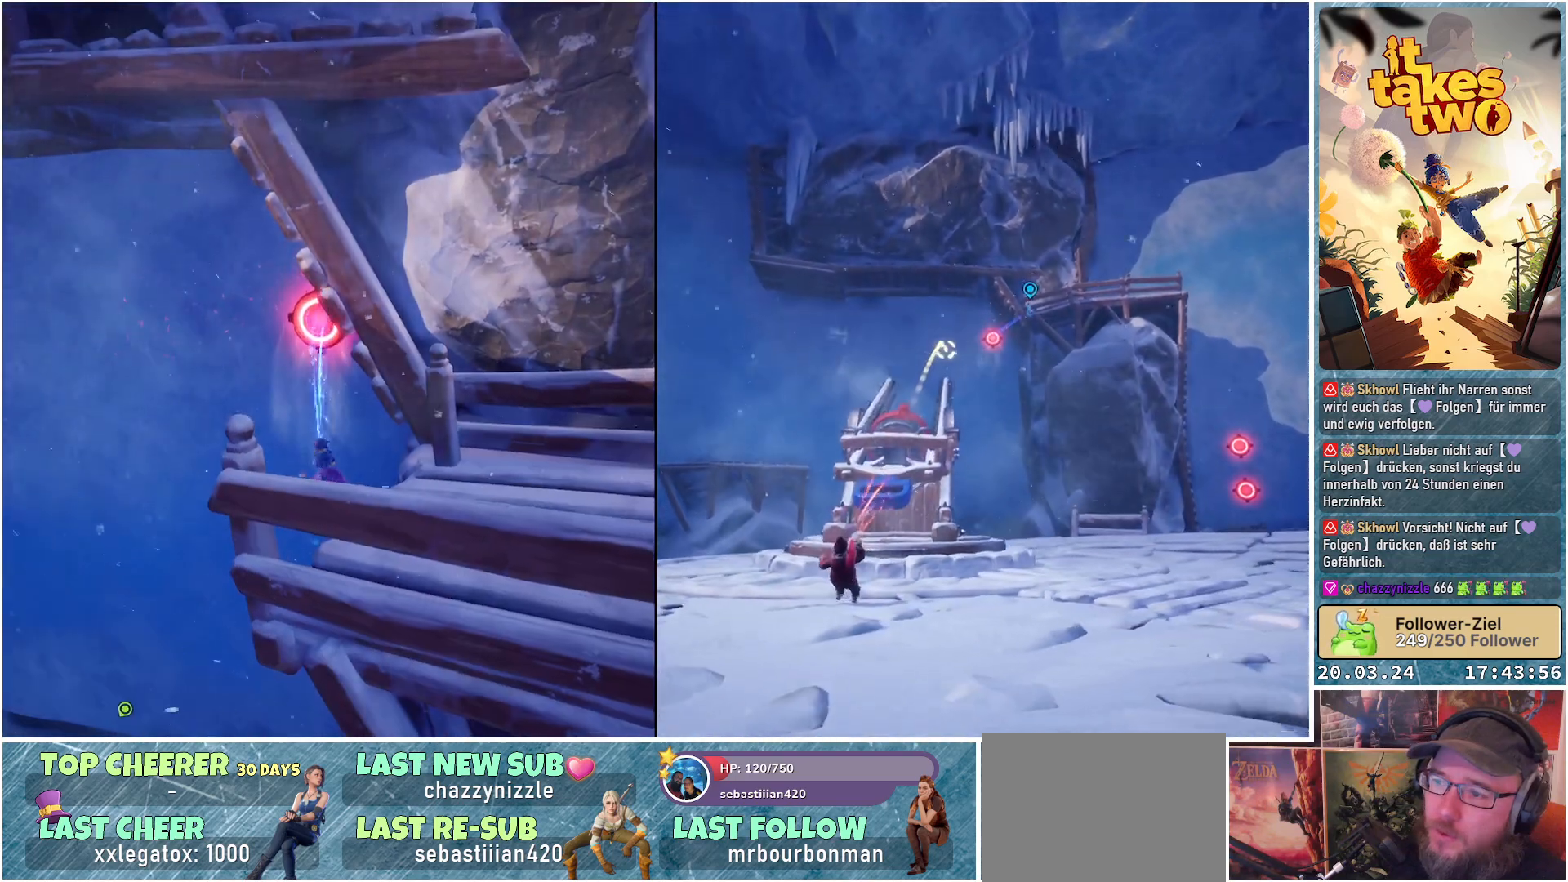
{"buttons": ["R2"], "left_stick": "center", "right_stick": "center", "events": []}
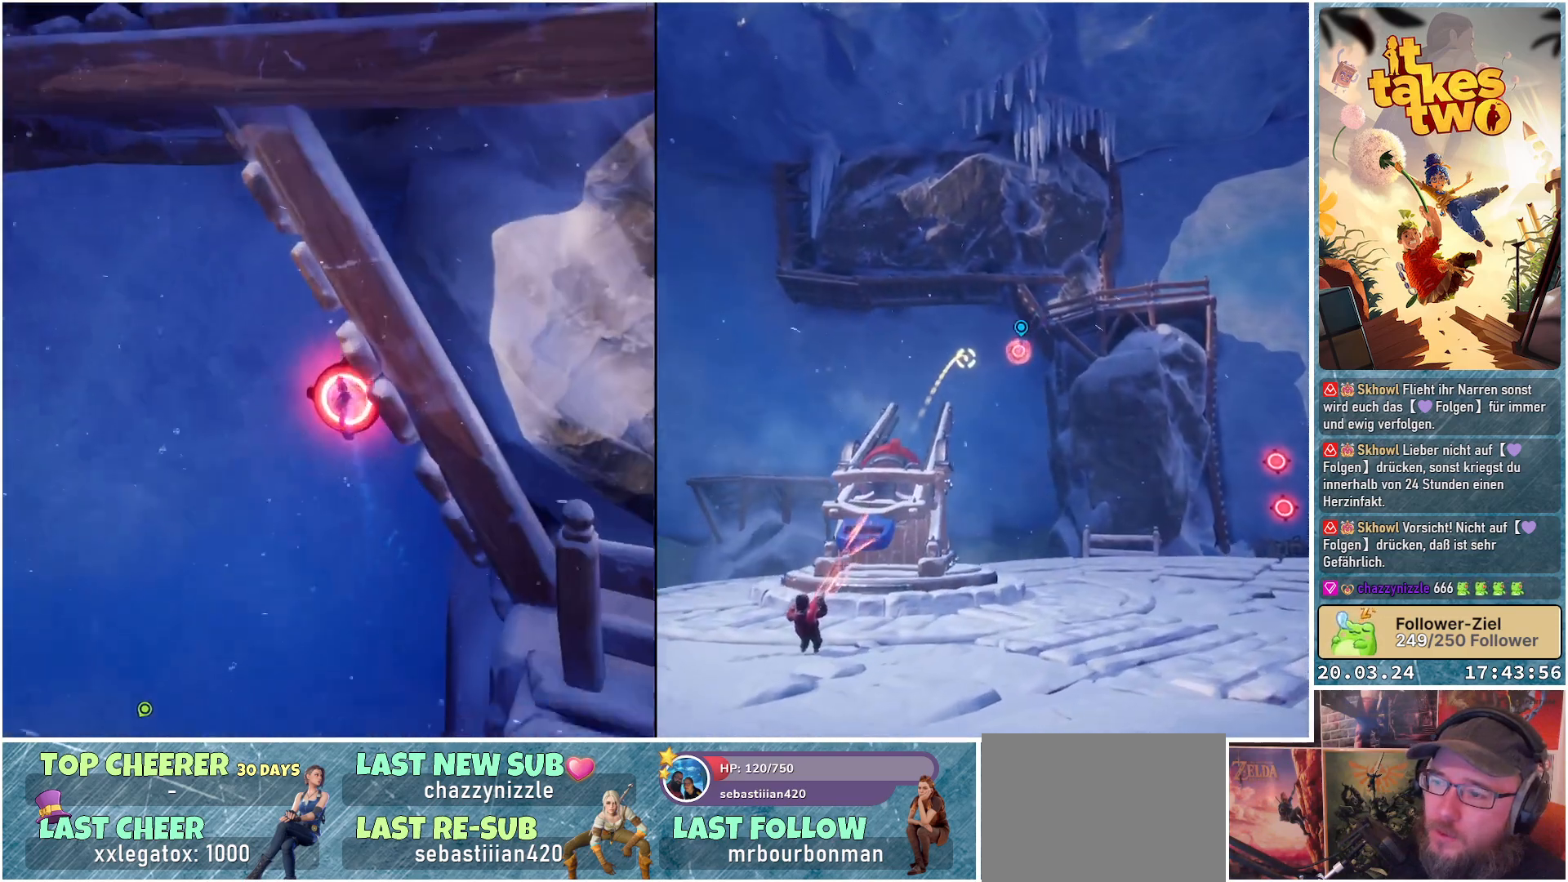
{"buttons": ["R2"], "left_stick": "center", "right_stick": "left", "events": [[400, "right_stick", "left"]]}
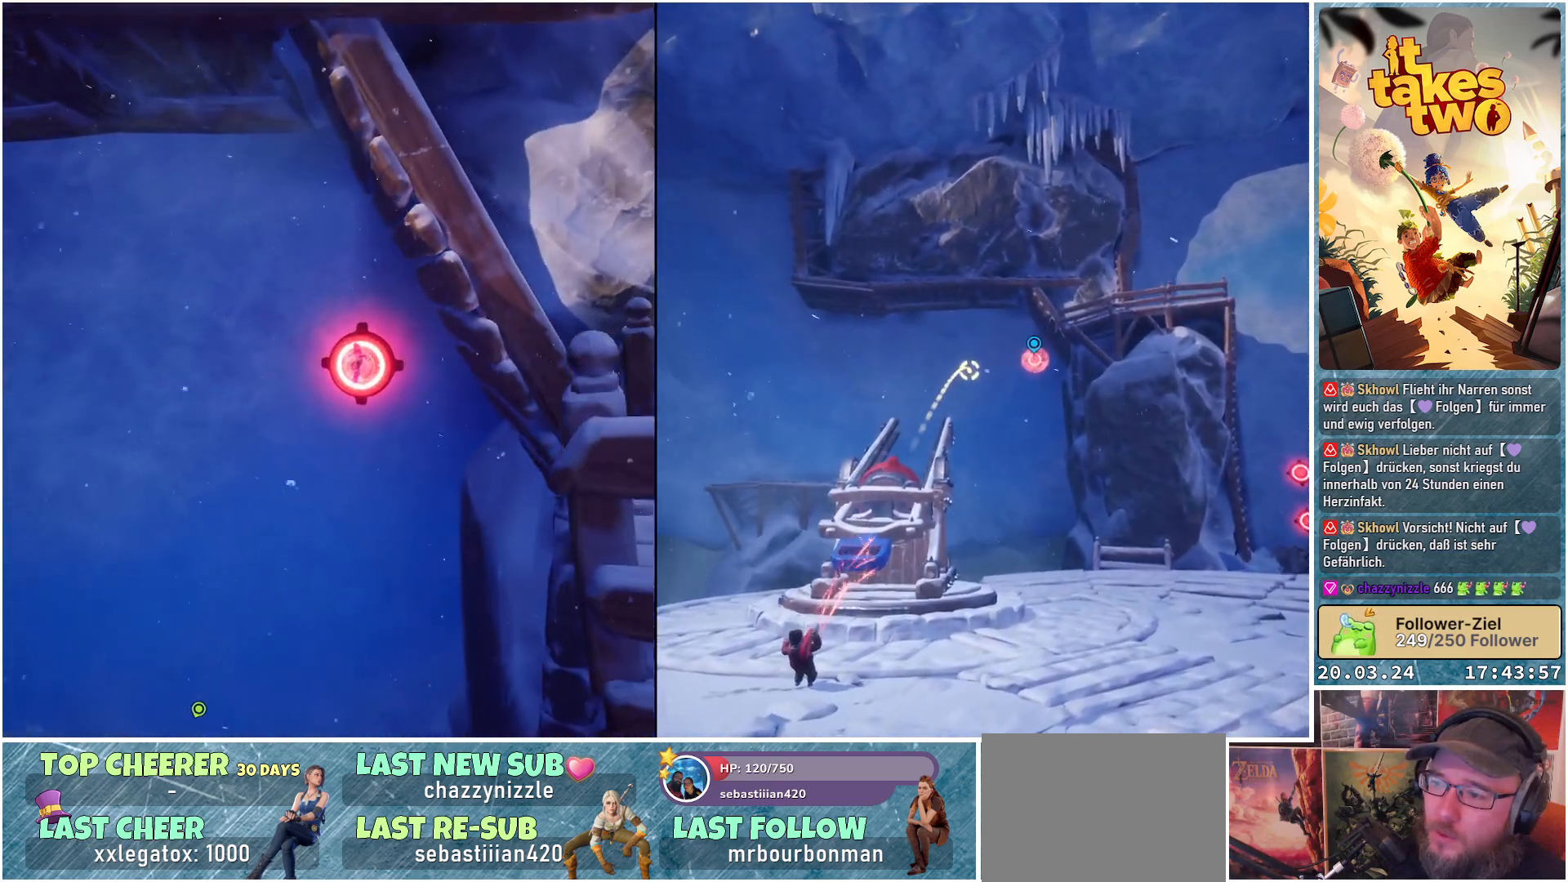
{"buttons": ["R2"], "left_stick": "center", "right_stick": "left", "events": []}
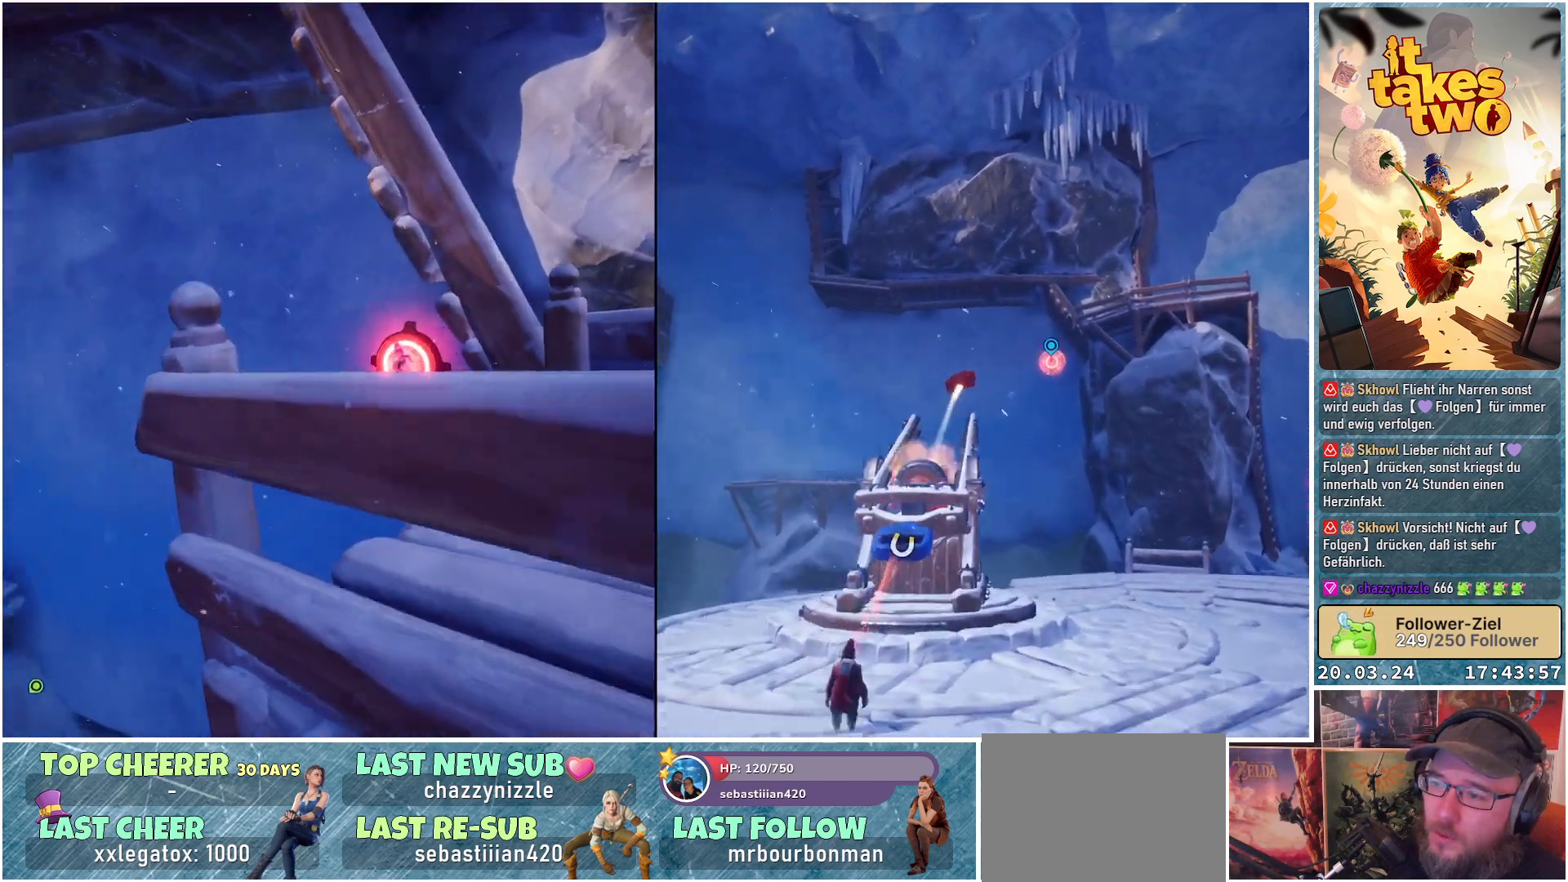
{"buttons": ["R2"], "left_stick": "center", "right_stick": "center", "events": [[17, "right_stick", "center"], [233, "right_stick", "down-left"], [467, "right_stick", "center"]]}
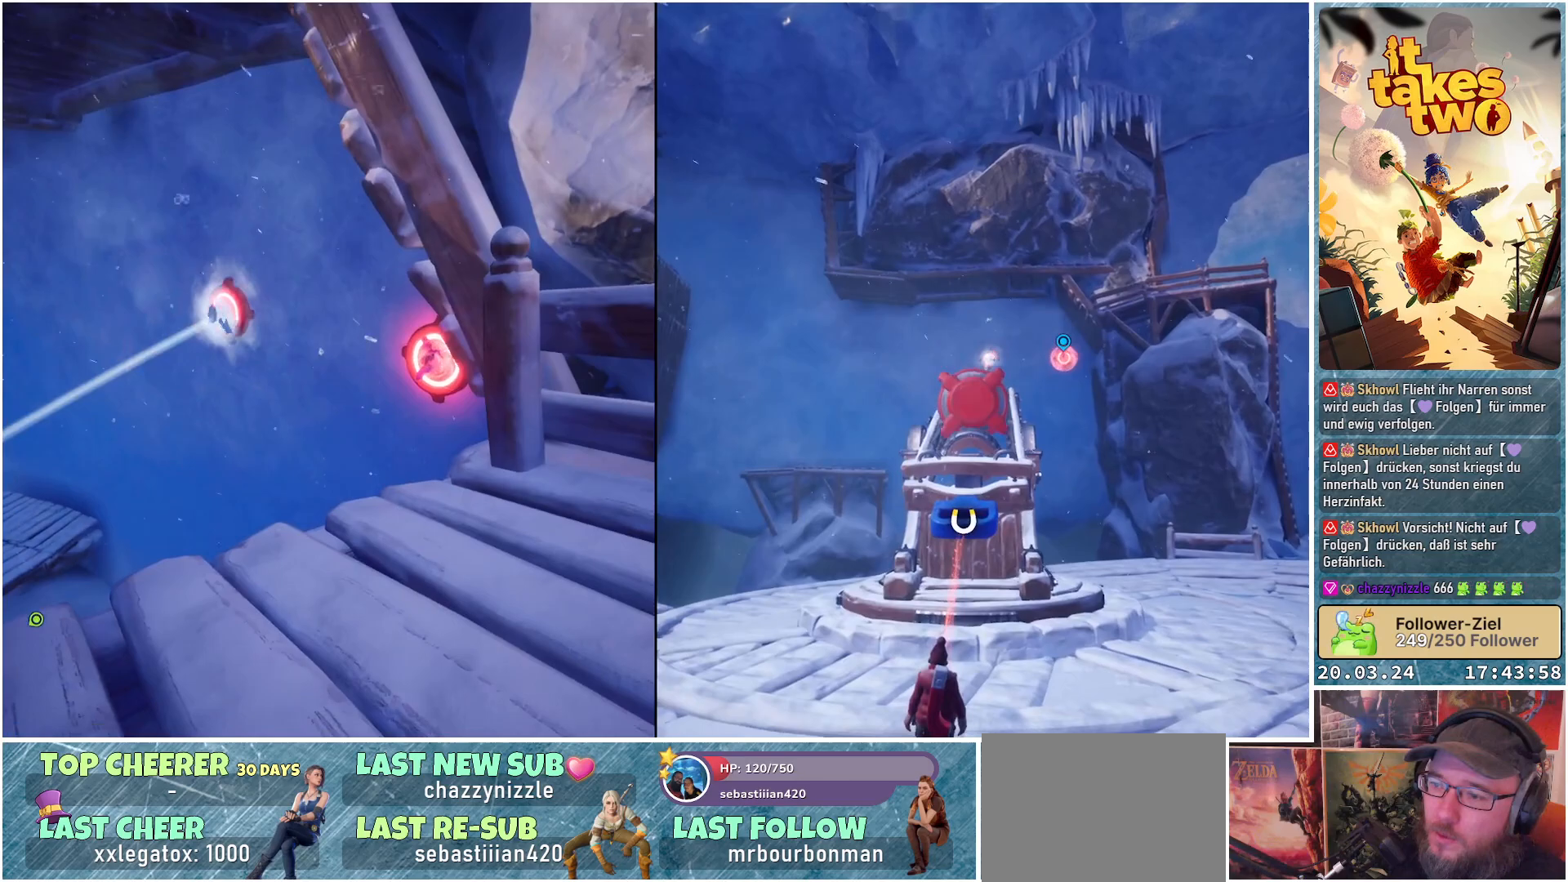
{"buttons": ["R2"], "left_stick": "up-left", "right_stick": "center", "events": [[233, "left_stick", "up-left"]]}
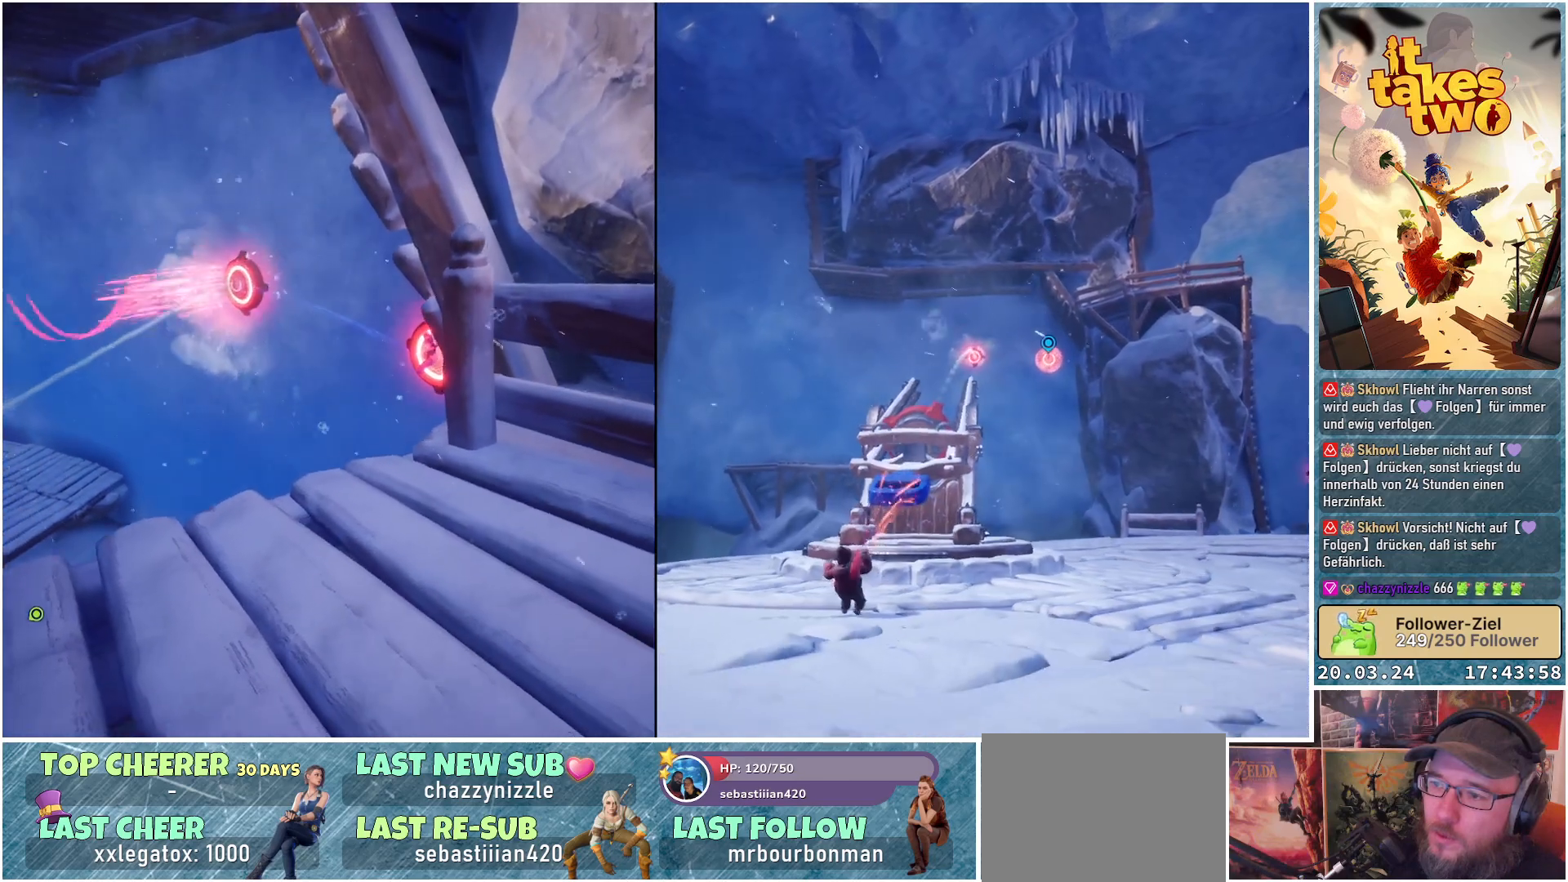
{"buttons": ["R2"], "left_stick": "up-left", "right_stick": "center", "events": [[267, "R2", "up"], [350, "R2", "down"]]}
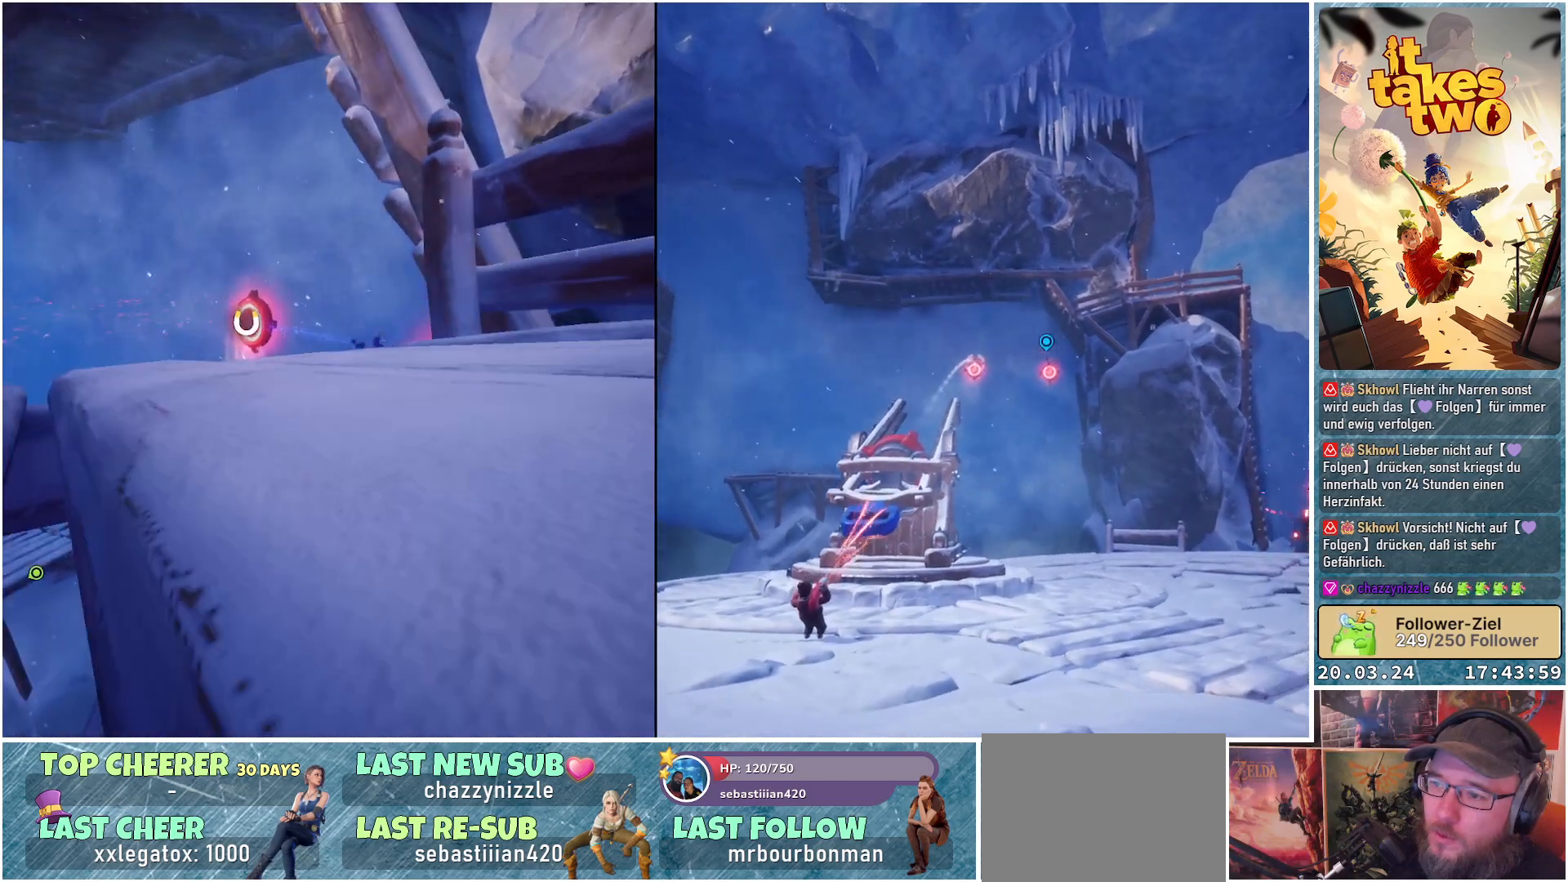
{"buttons": ["R2"], "left_stick": "center", "right_stick": "center", "events": [[300, "left_stick", "center"]]}
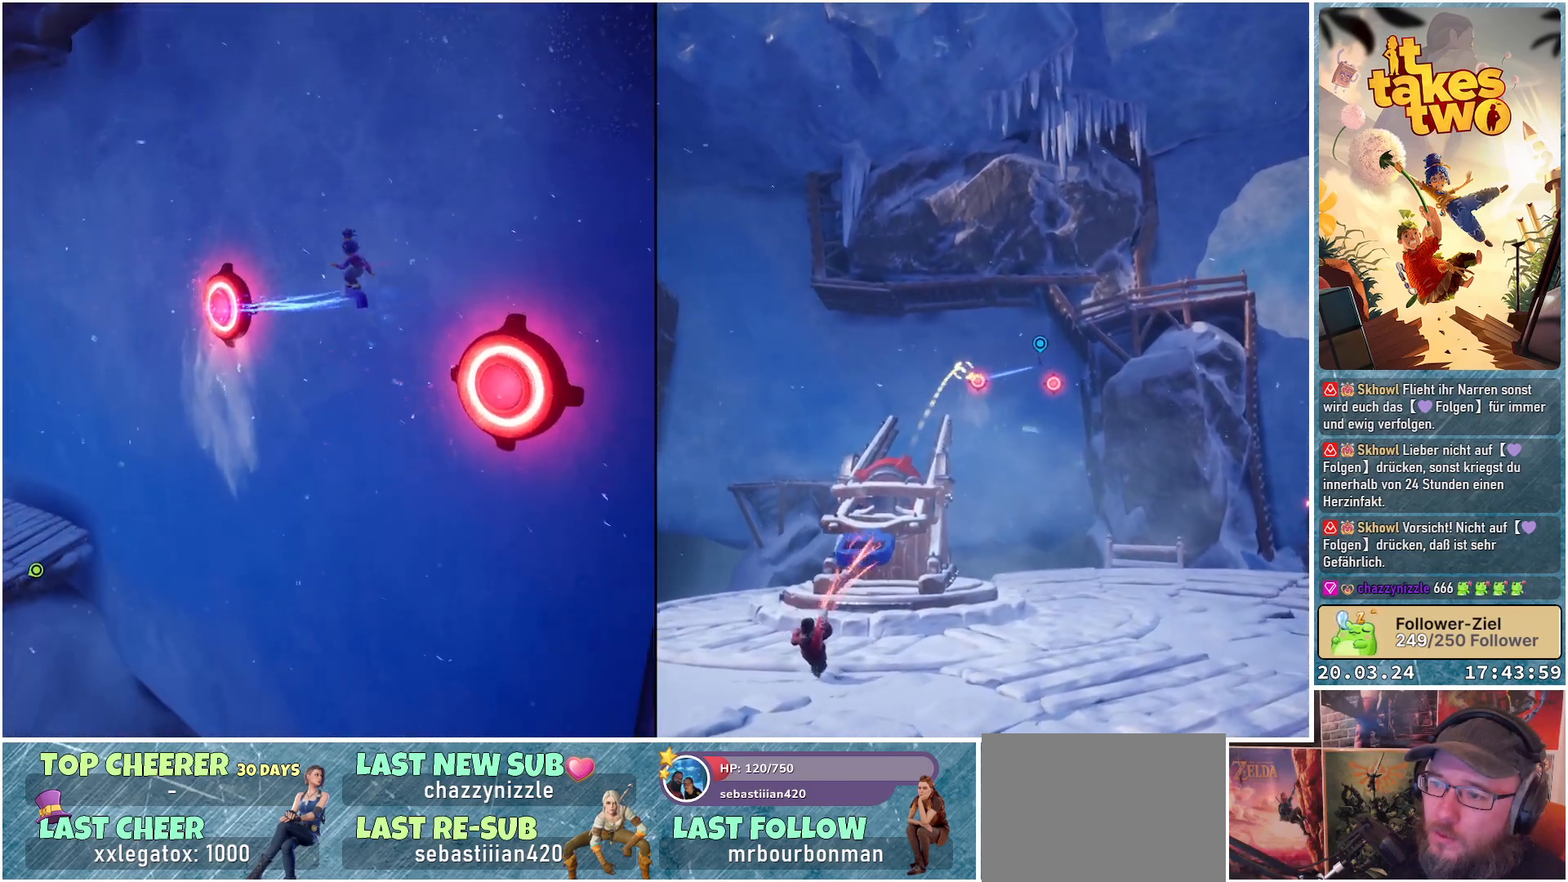
{"buttons": ["R2"], "left_stick": "center", "right_stick": "center", "events": []}
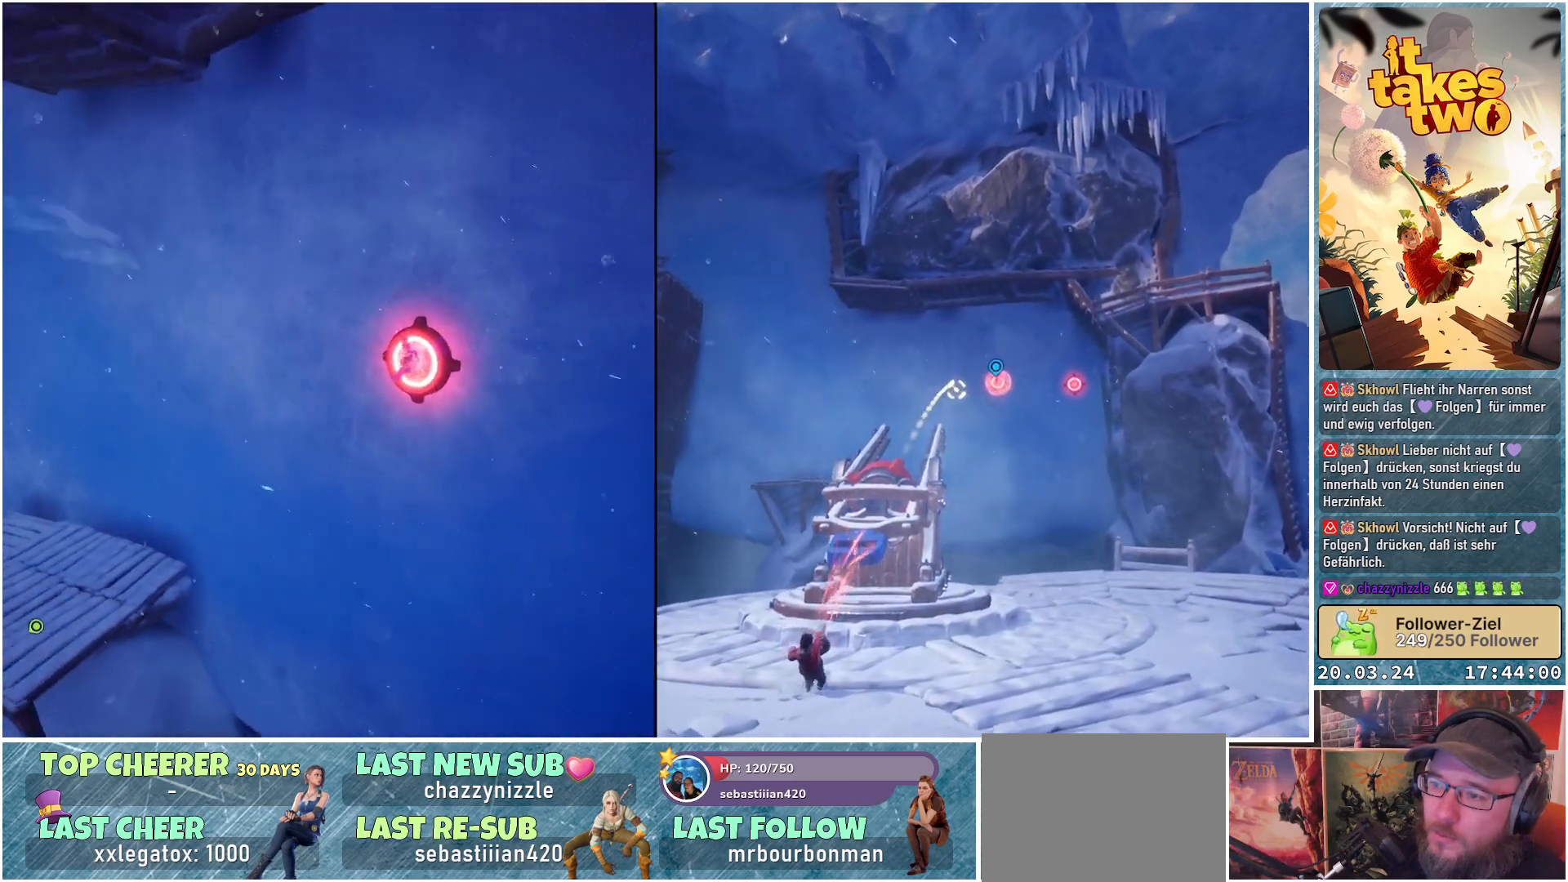
{"buttons": ["R2"], "left_stick": "center", "right_stick": "left", "events": [[33, "right_stick", "up-left"], [217, "right_stick", "left"]]}